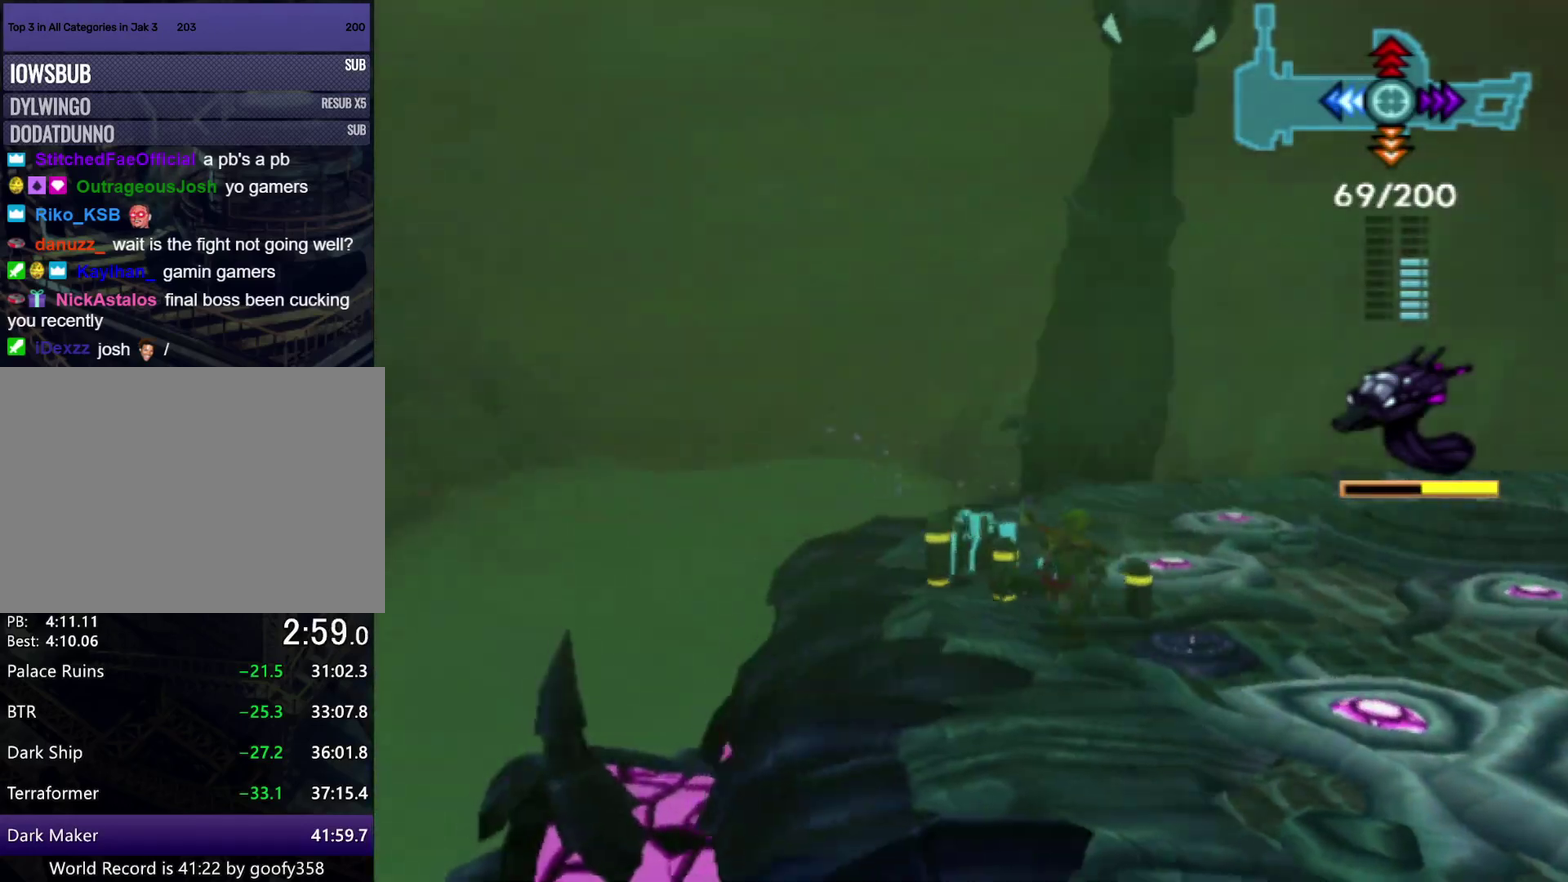
Gameplay with a controller (PlayStation layout); each line is a JSON object with the inputs held at the frame after it. "events" lists button and stick changes between this image and that frame as [ms after this image, input, new state], when the widget could be followed in between. Not read: L1 L2 R1 R2.
{"buttons": [], "left_stick": "up-right", "right_stick": "center", "events": [[50, "left_stick", "up-left"], [183, "CIRCLE", "down"], [200, "left_stick", "up"], [300, "CIRCLE", "up"], [367, "left_stick", "up-right"]]}
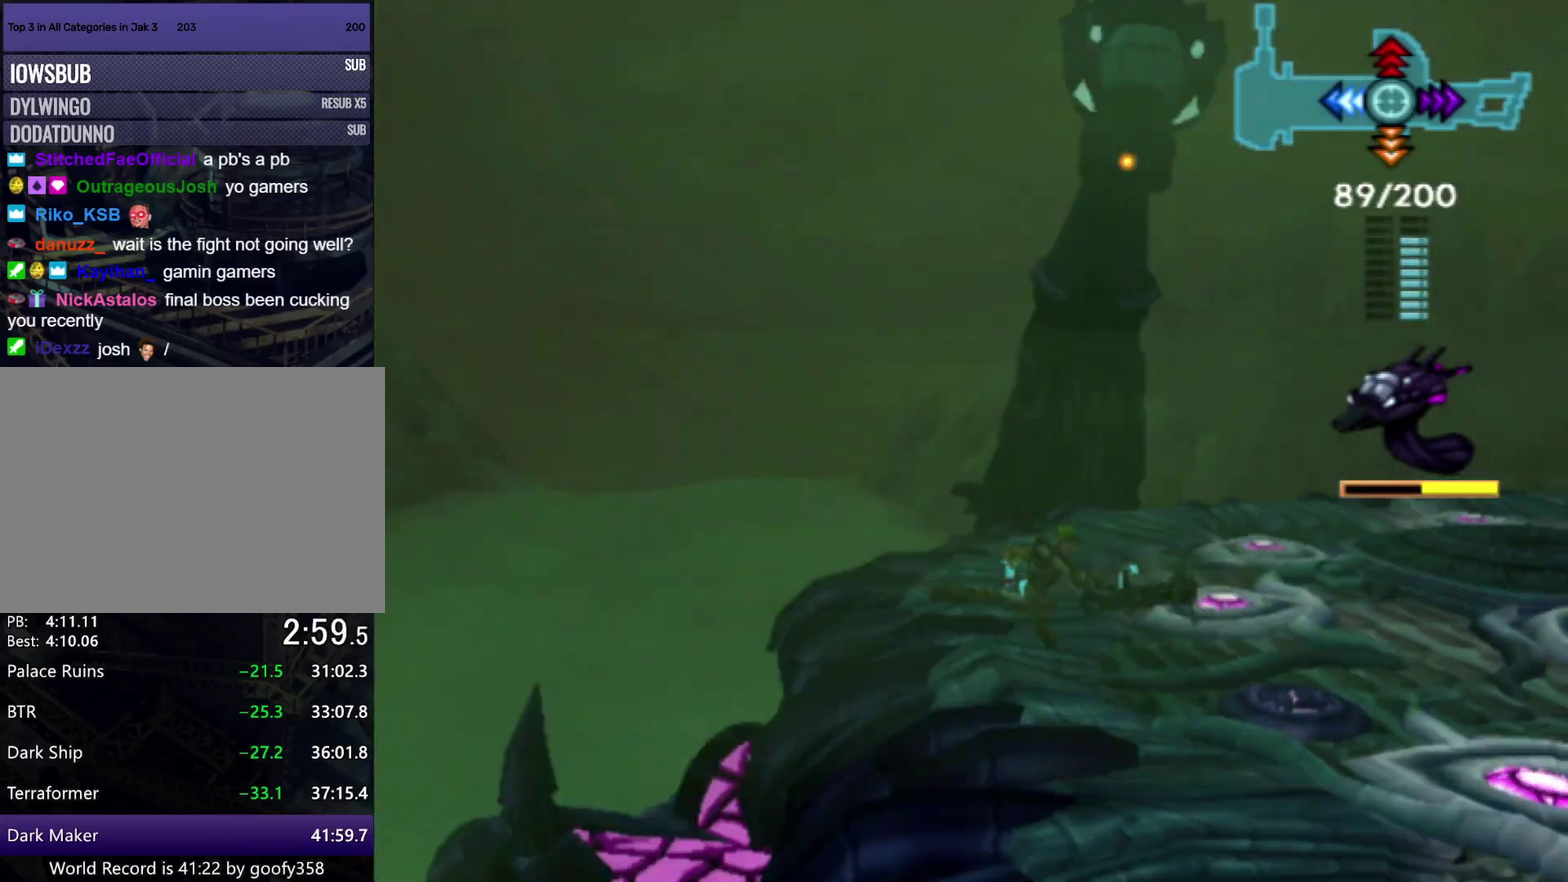
{"buttons": [], "left_stick": "up-right", "right_stick": "center", "events": []}
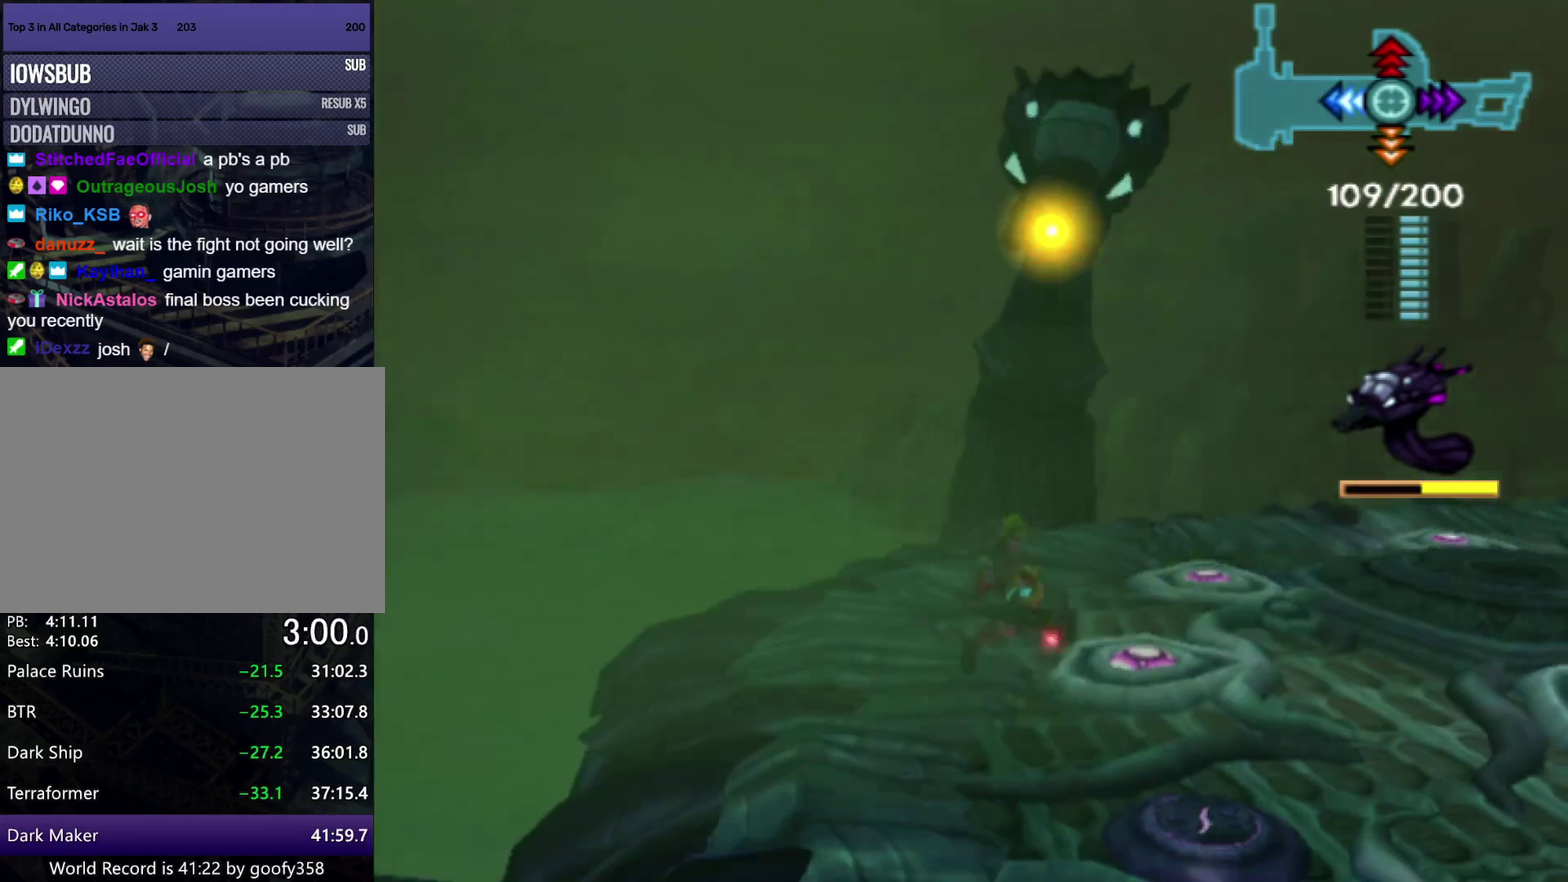
{"buttons": ["SQUARE"], "left_stick": "right", "right_stick": "center", "events": [[83, "left_stick", "right"], [233, "SQUARE", "down"]]}
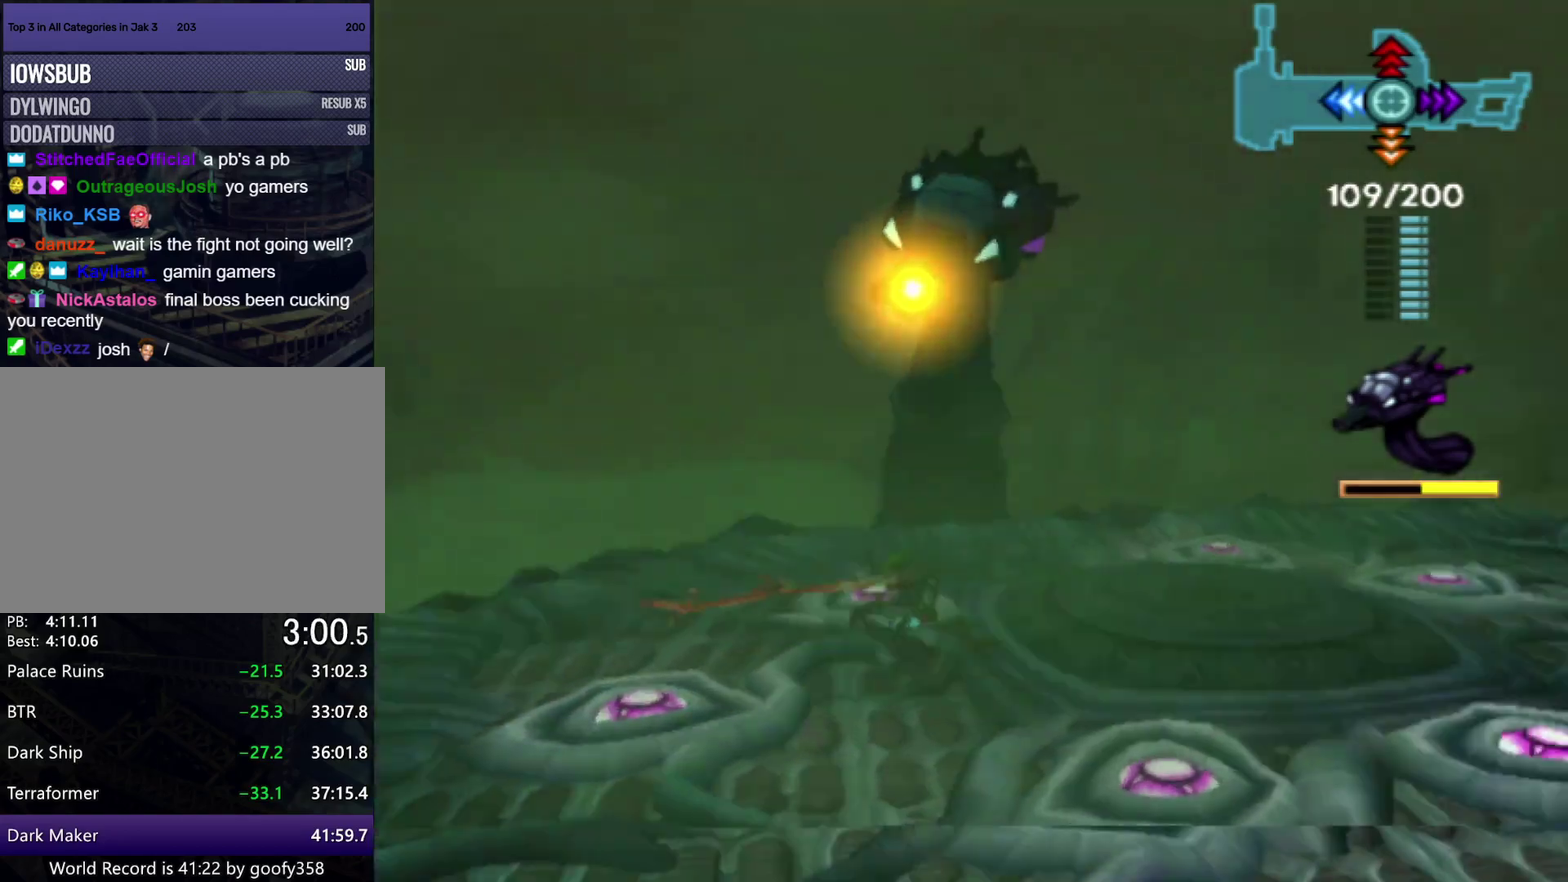
{"buttons": ["SQUARE"], "left_stick": "right", "right_stick": "center", "events": [[67, "left_stick", "up-right"], [133, "SQUARE", "up"], [383, "left_stick", "right"], [417, "SQUARE", "down"]]}
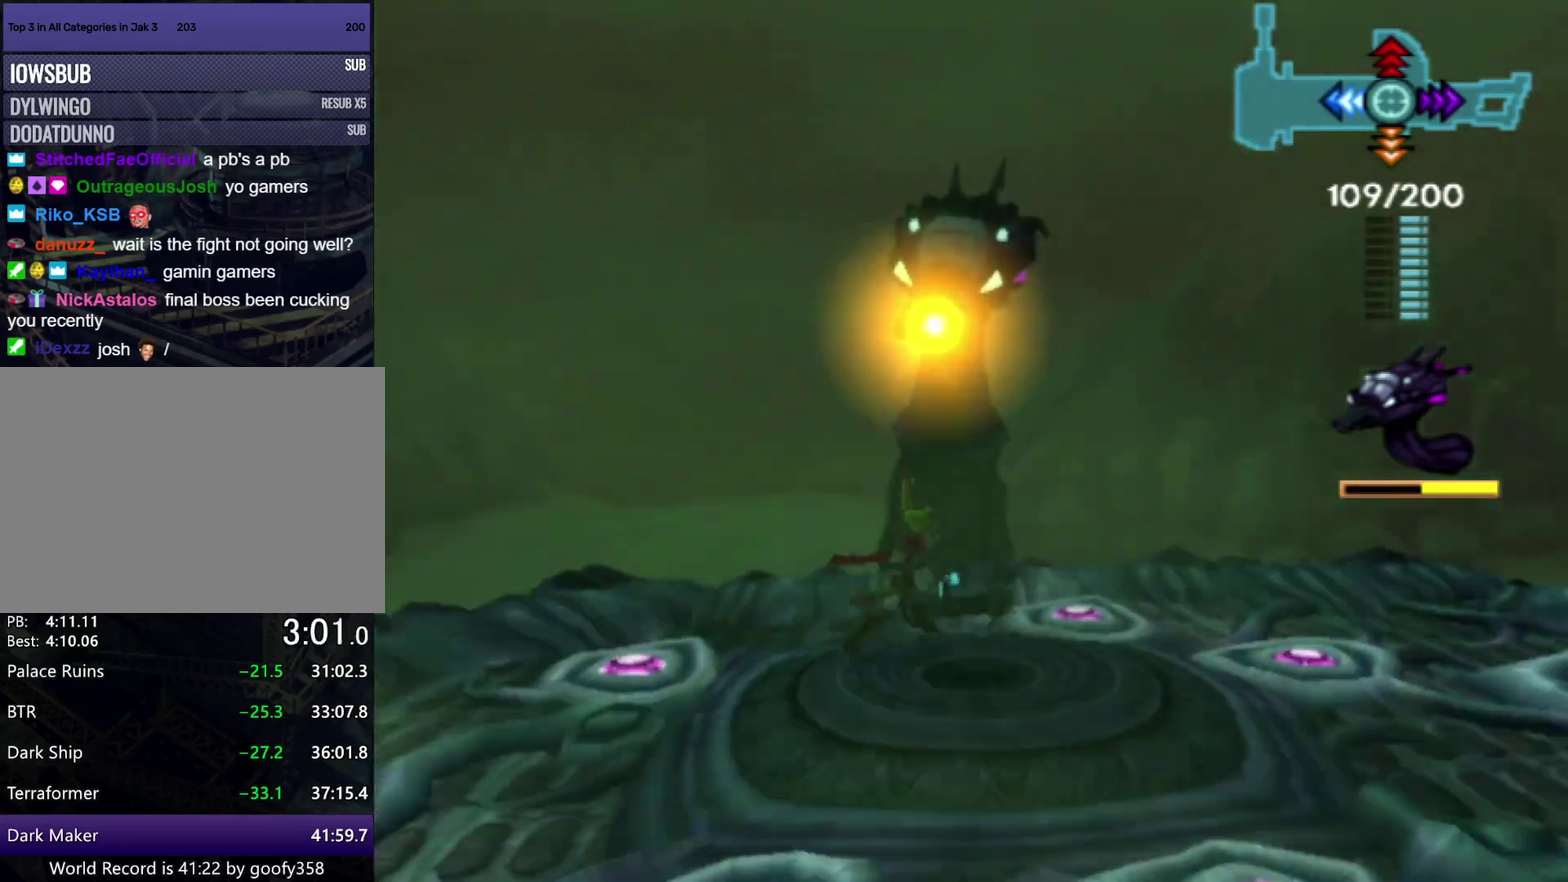
{"buttons": [], "left_stick": "right", "right_stick": "center", "events": [[317, "SQUARE", "up"]]}
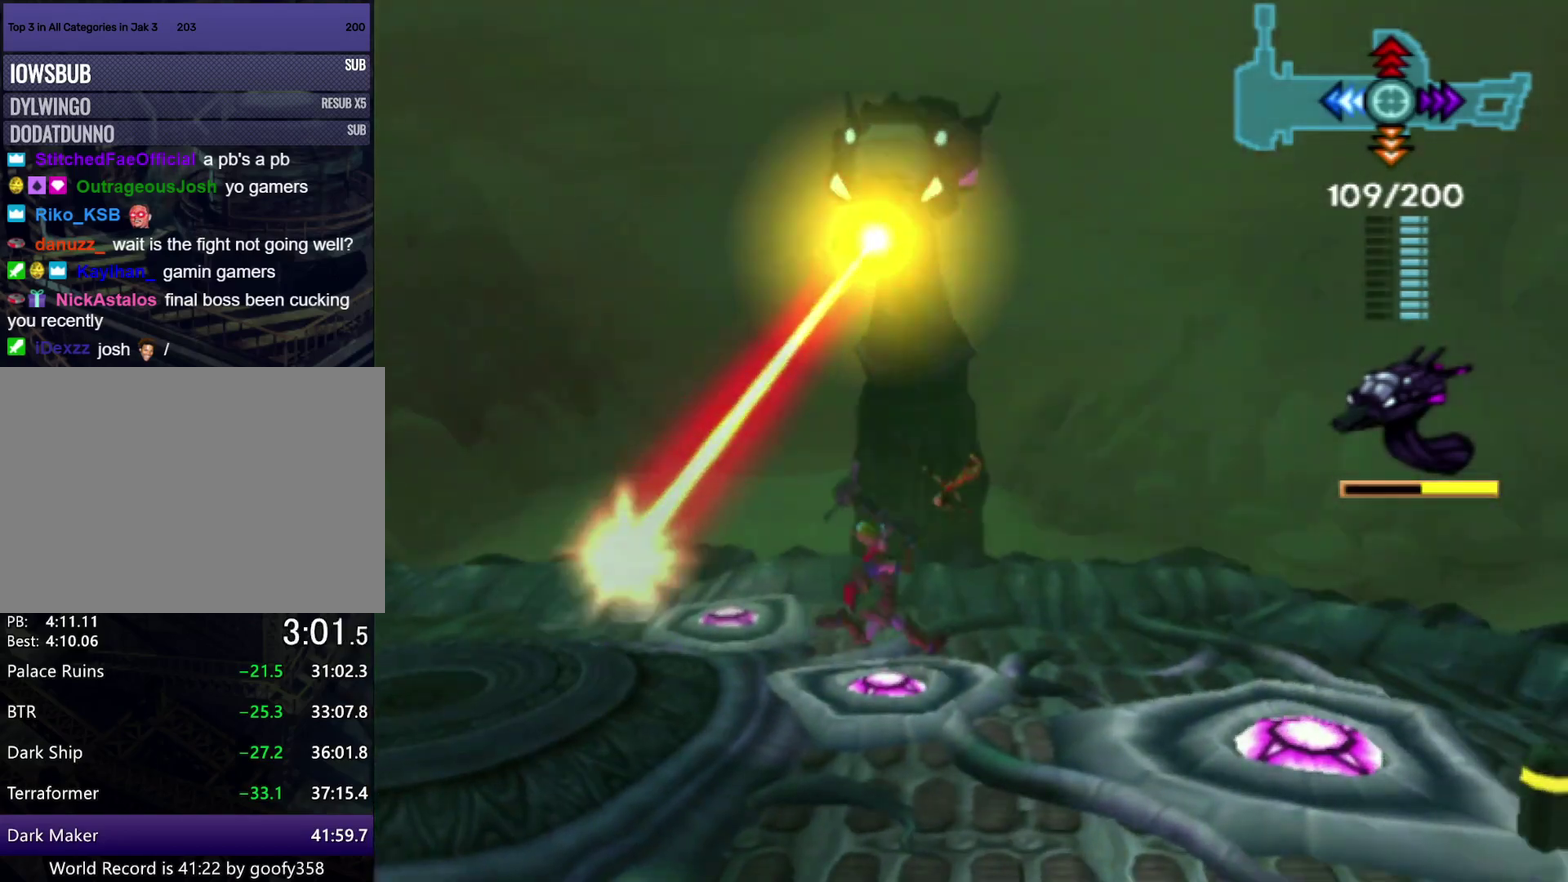
{"buttons": [], "left_stick": "down-right", "right_stick": "center", "events": [[167, "left_stick", "down-right"]]}
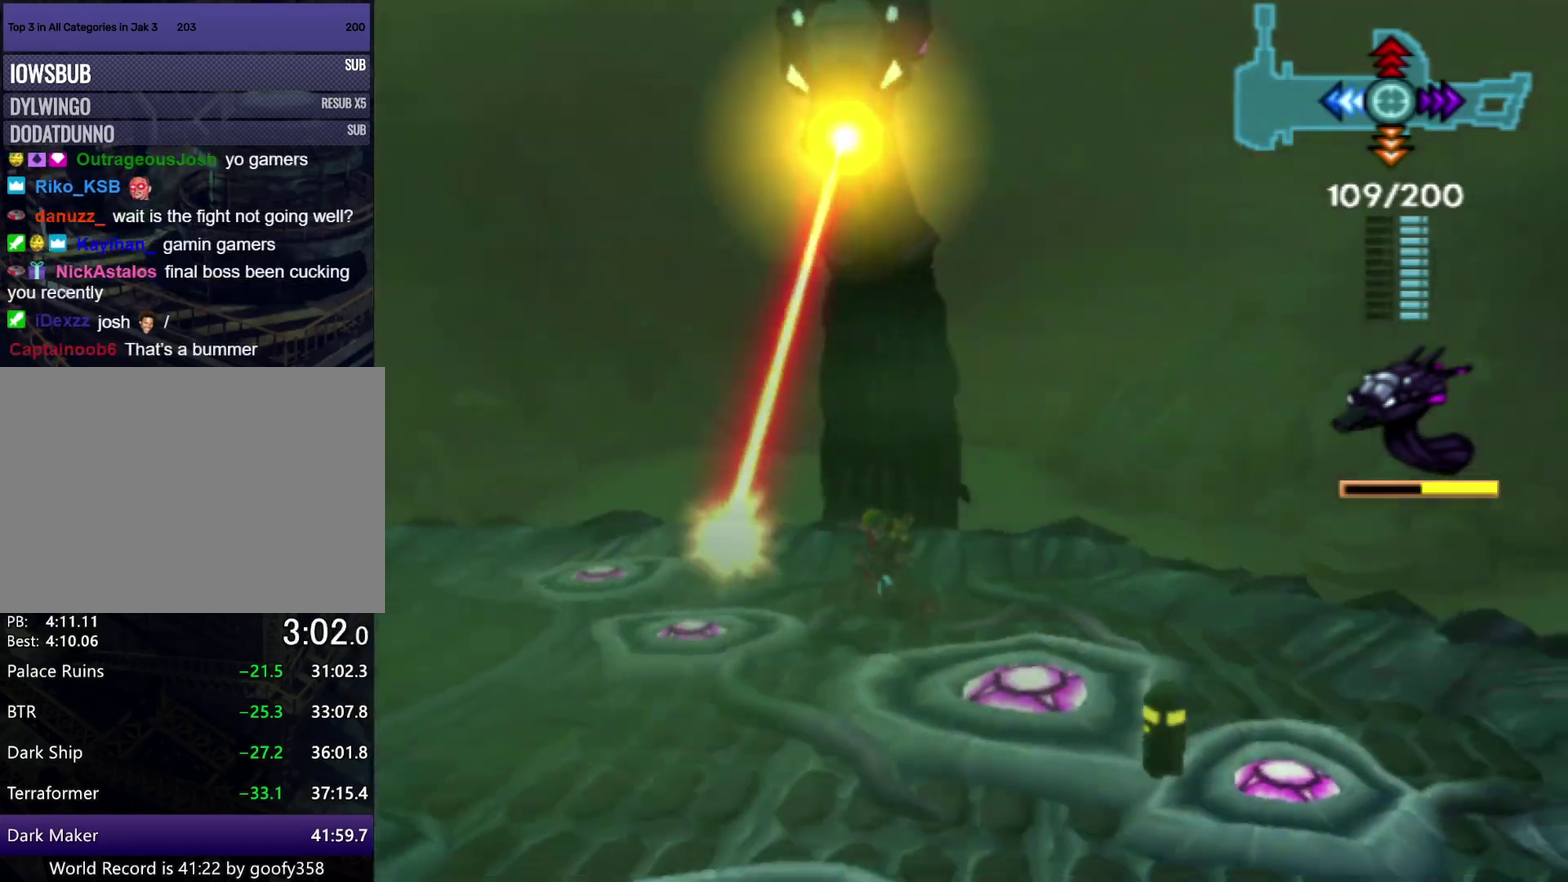
{"buttons": [], "left_stick": "down-right", "right_stick": "center", "events": []}
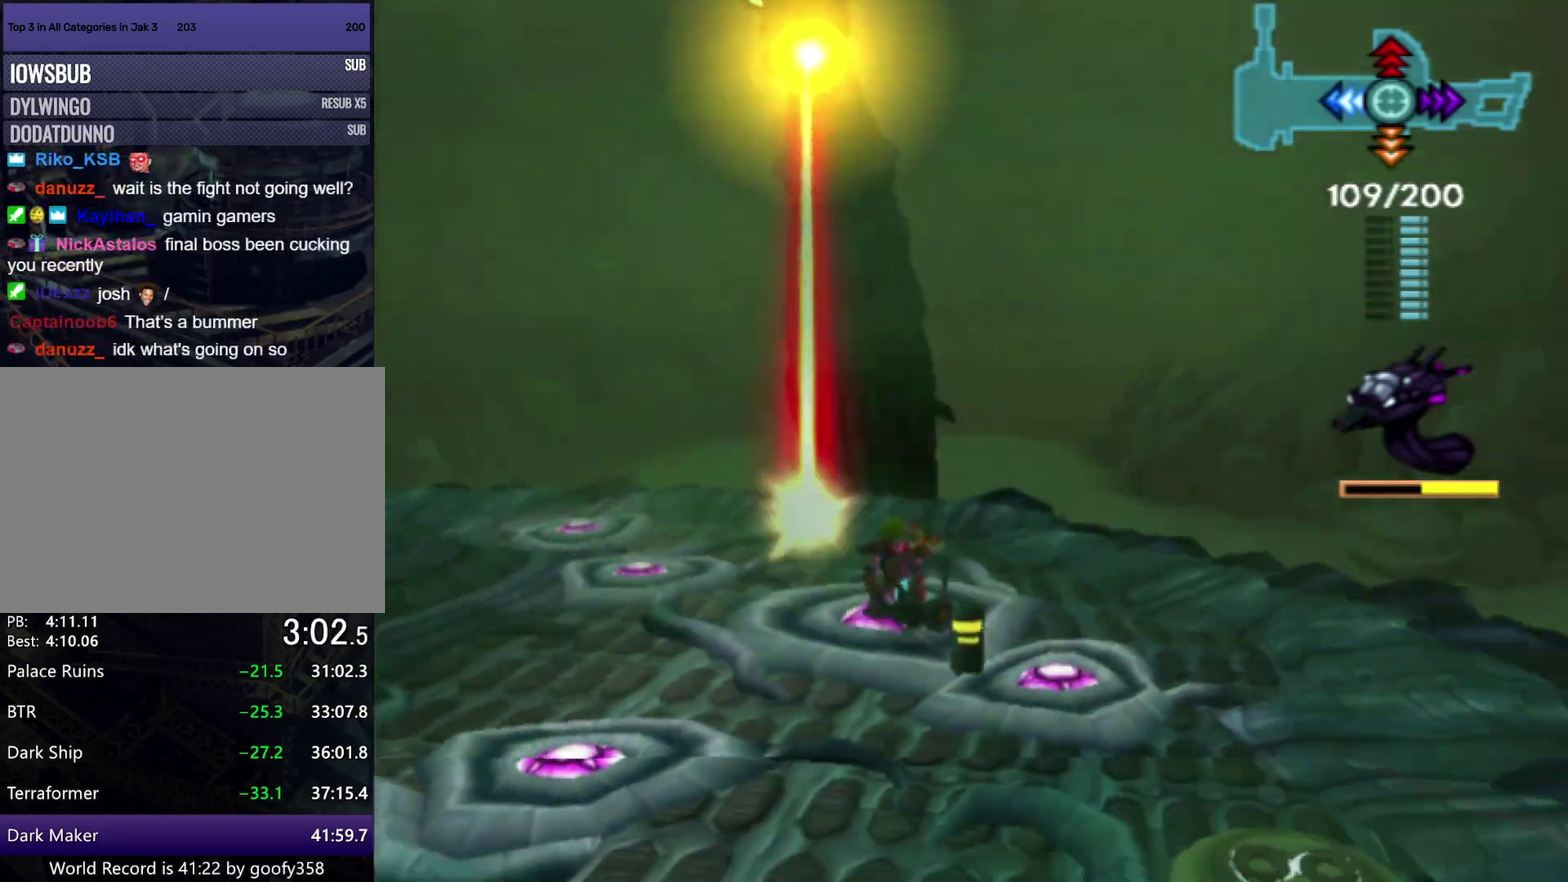
{"buttons": [], "left_stick": "down-right", "right_stick": "center", "events": []}
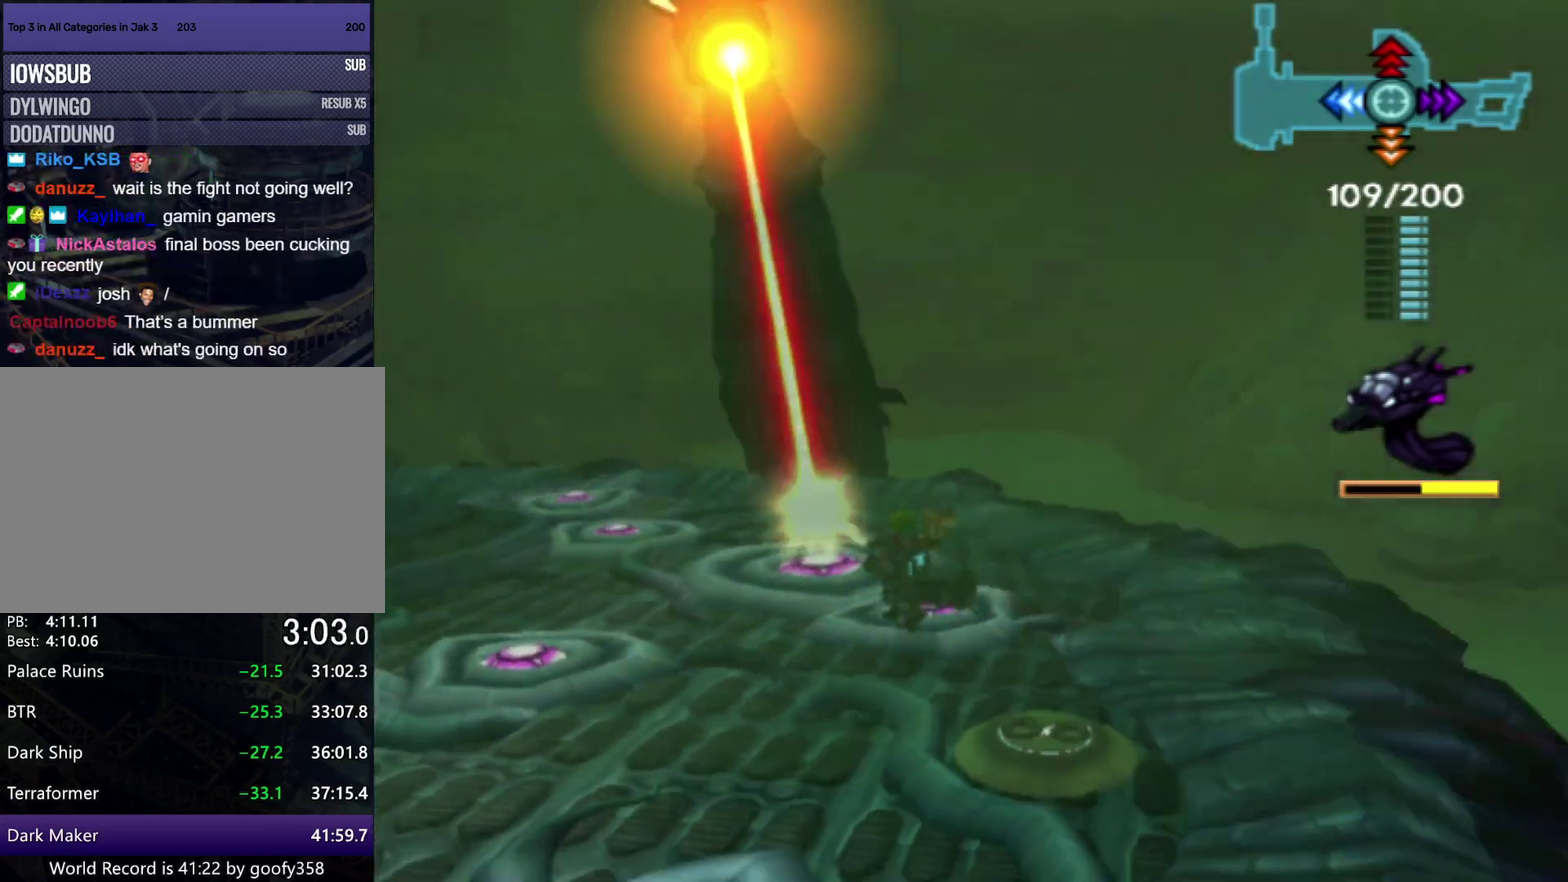
{"buttons": [], "left_stick": "down", "right_stick": "center", "events": [[250, "DPAD_LEFT", "down"], [450, "left_stick", "down"], [500, "DPAD_LEFT", "up"]]}
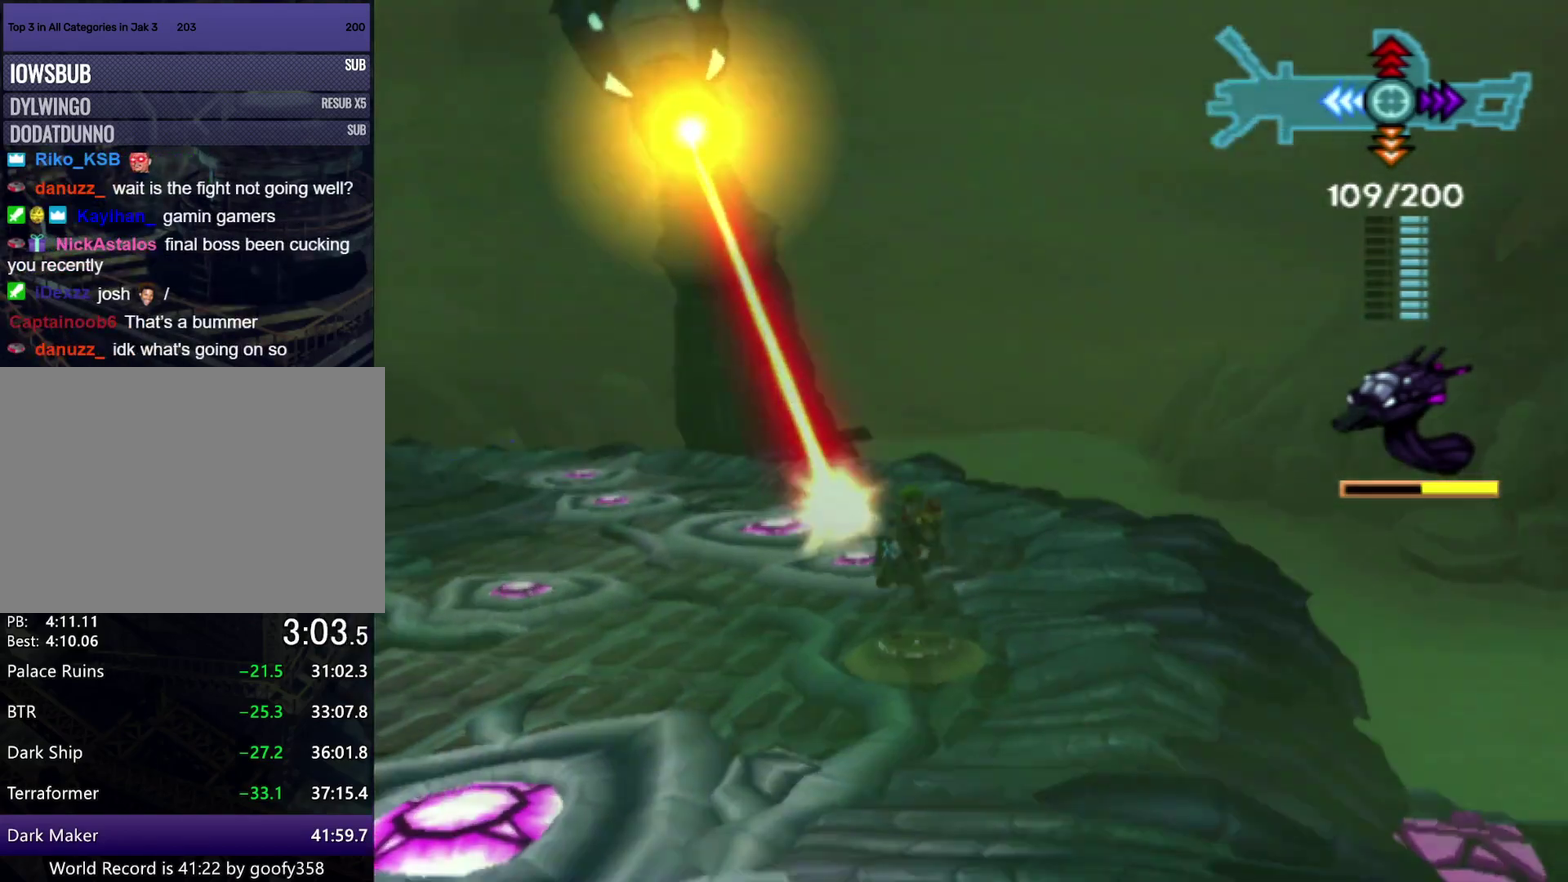
{"buttons": [], "left_stick": "down-left", "right_stick": "center", "events": [[133, "left_stick", "down-left"]]}
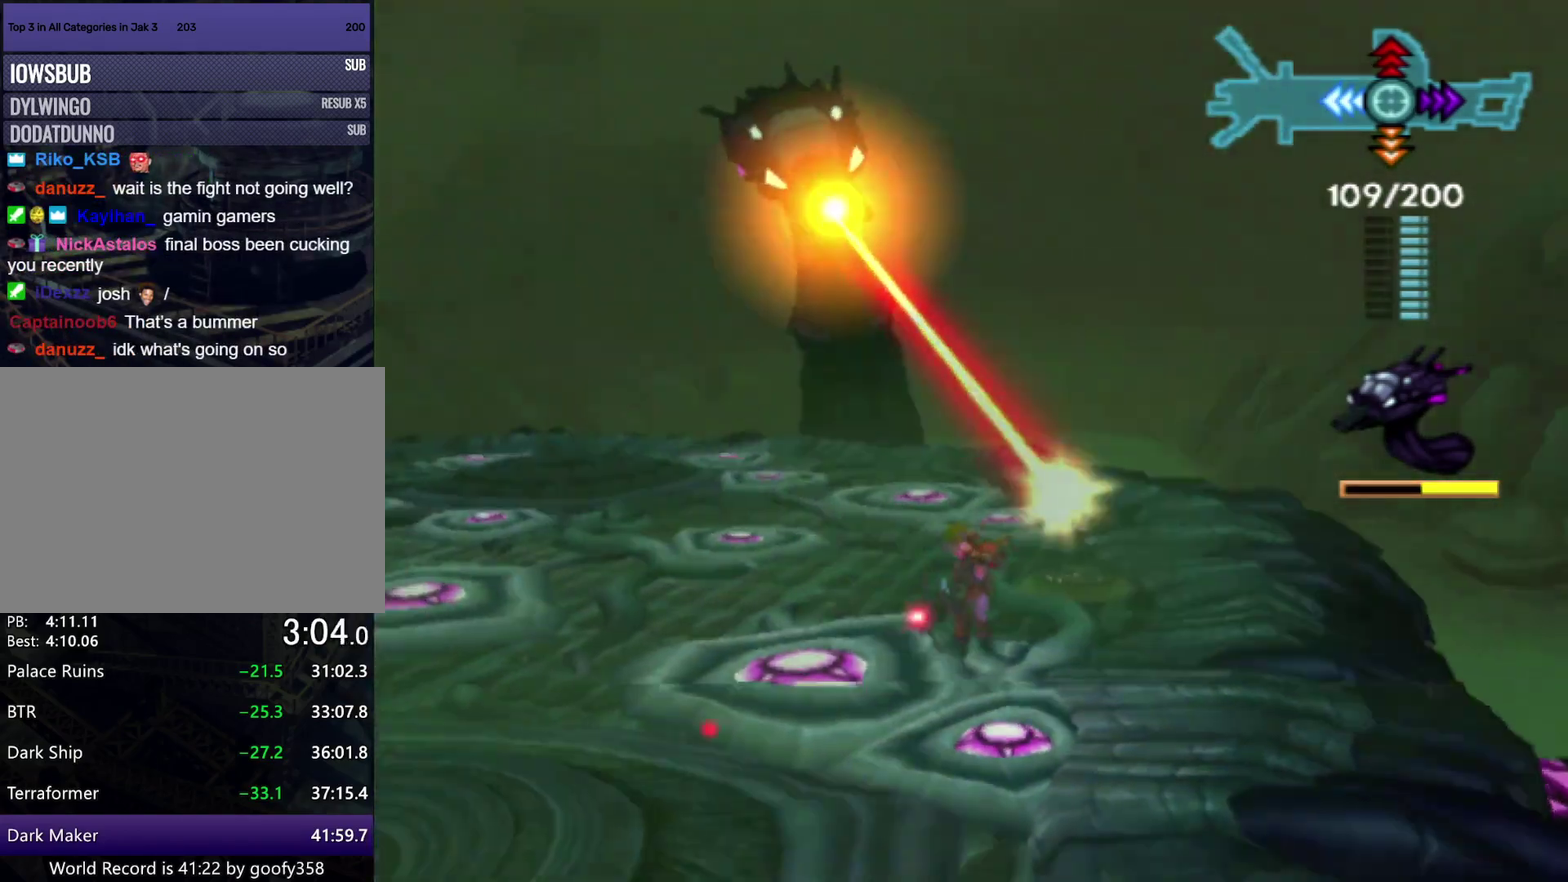
{"buttons": [], "left_stick": "left", "right_stick": "center", "events": [[317, "left_stick", "left"]]}
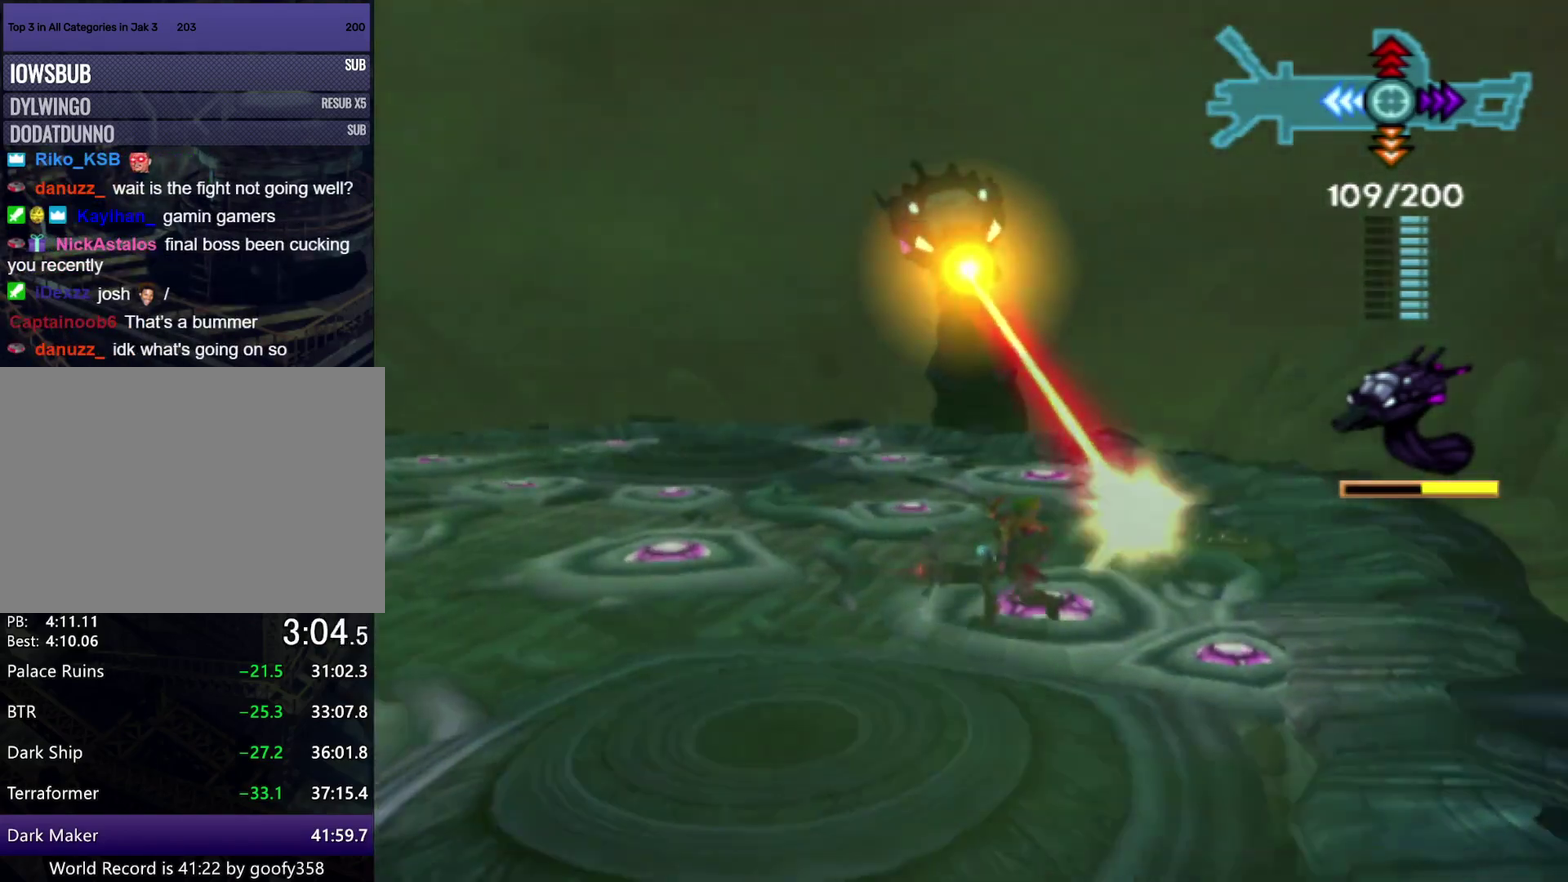
{"buttons": [], "left_stick": "left", "right_stick": "center", "events": []}
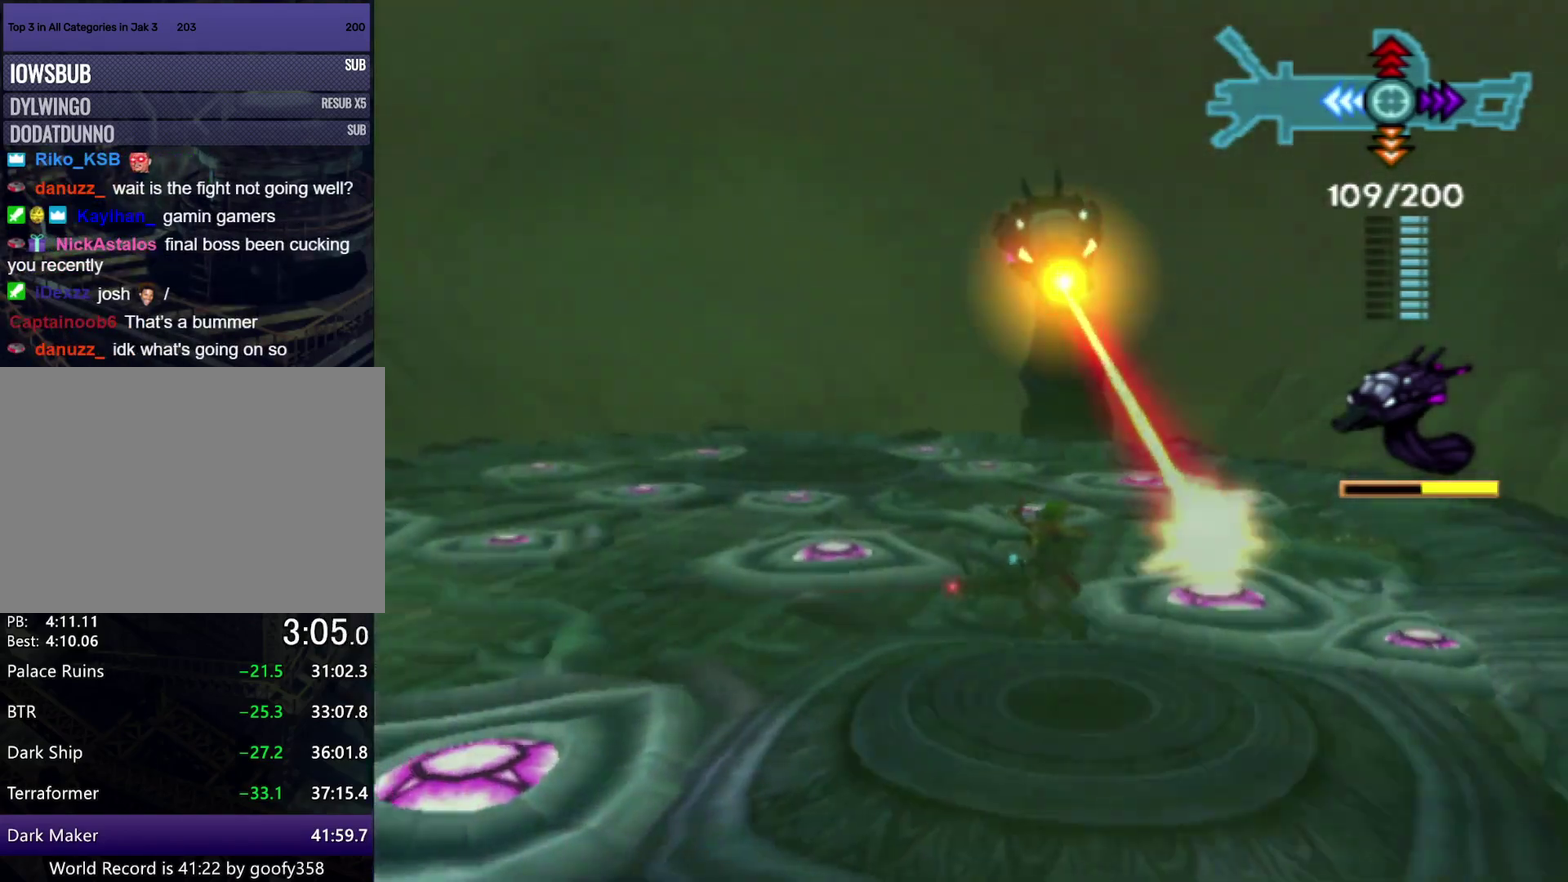
{"buttons": [], "left_stick": "center", "right_stick": "center", "events": [[300, "left_stick", "center"]]}
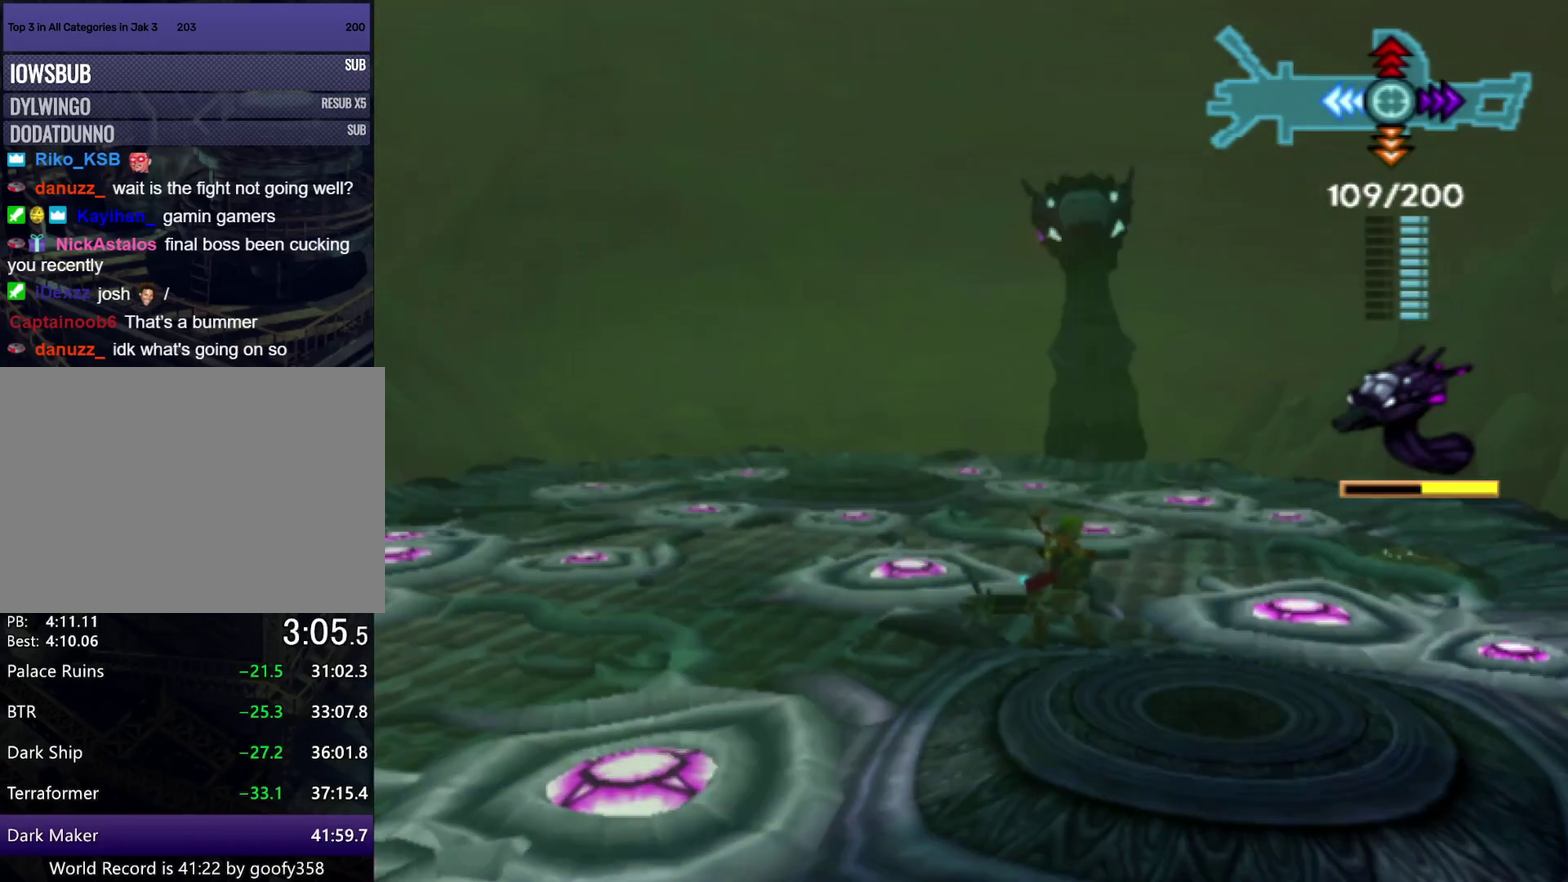
{"buttons": [], "left_stick": "center", "right_stick": "center", "events": []}
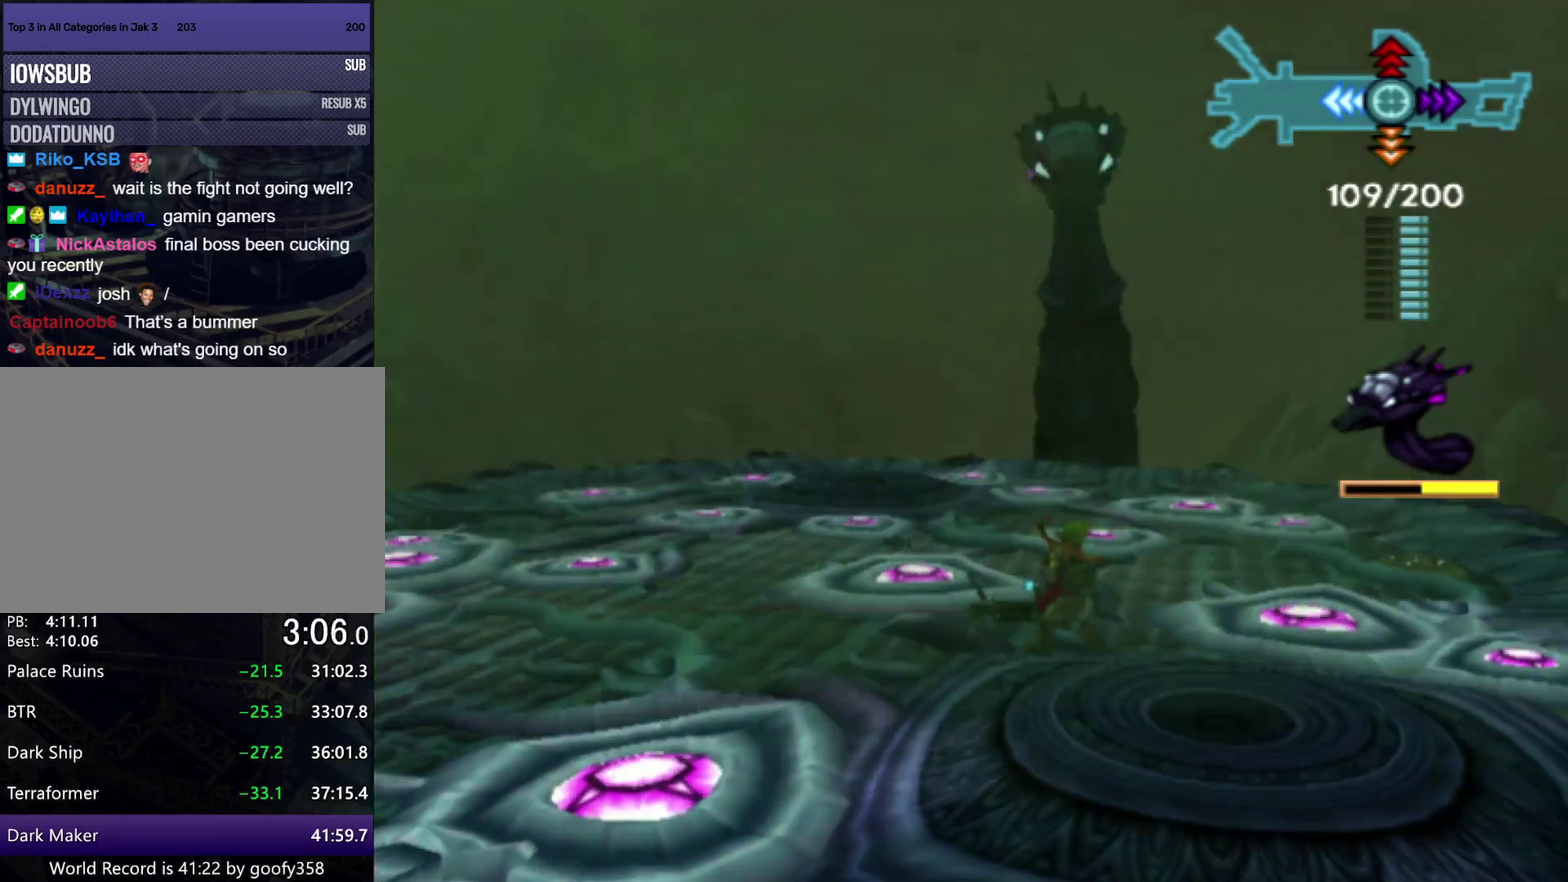
{"buttons": [], "left_stick": "center", "right_stick": "center", "events": []}
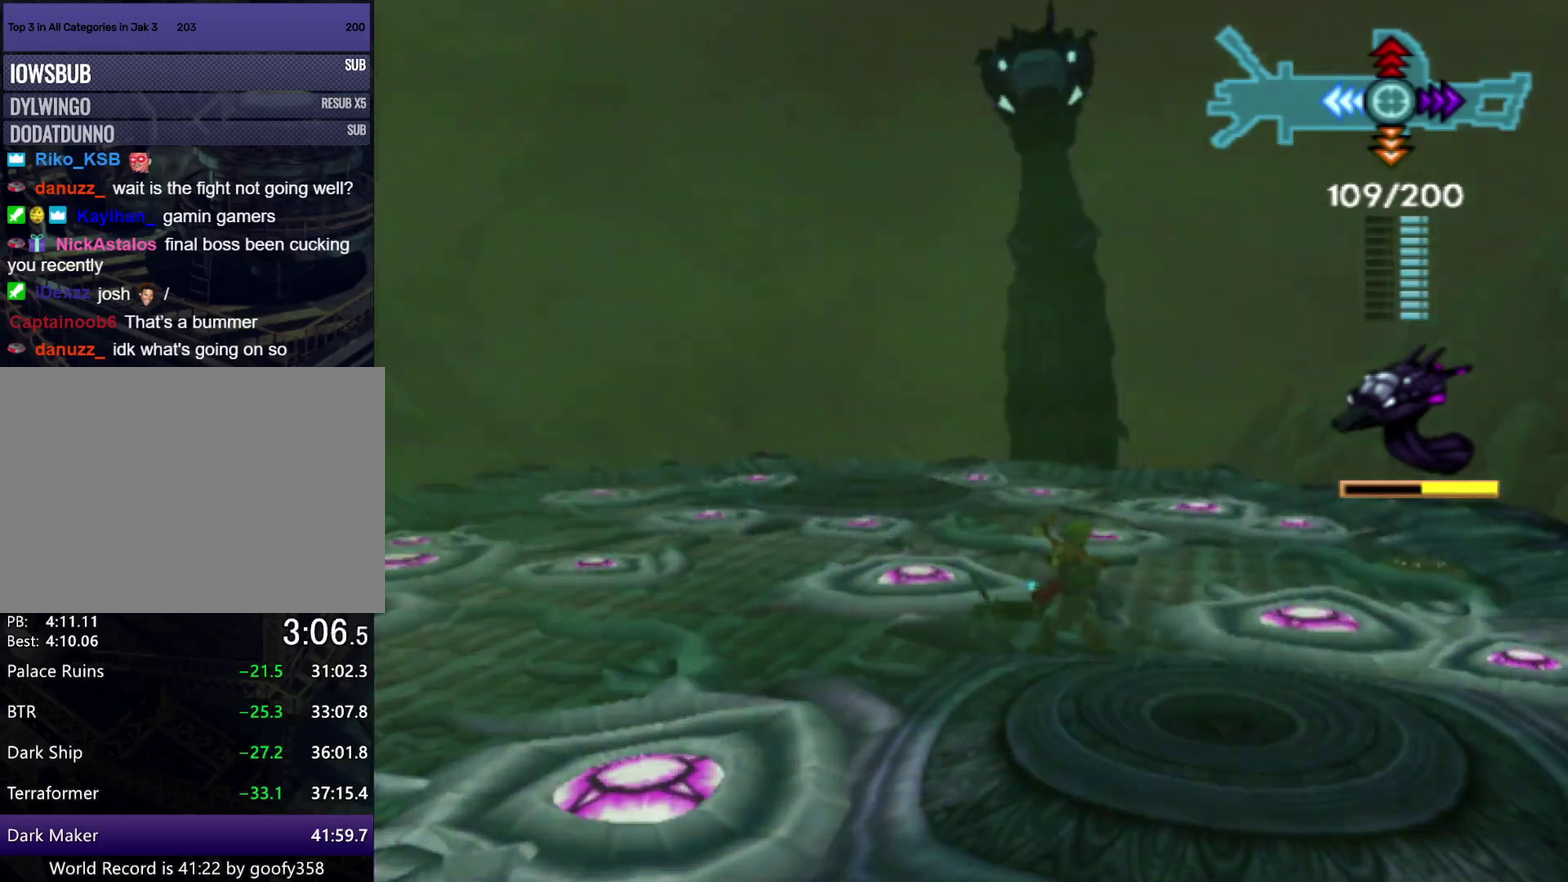
{"buttons": [], "left_stick": "up-right", "right_stick": "center", "events": [[467, "left_stick", "up-right"]]}
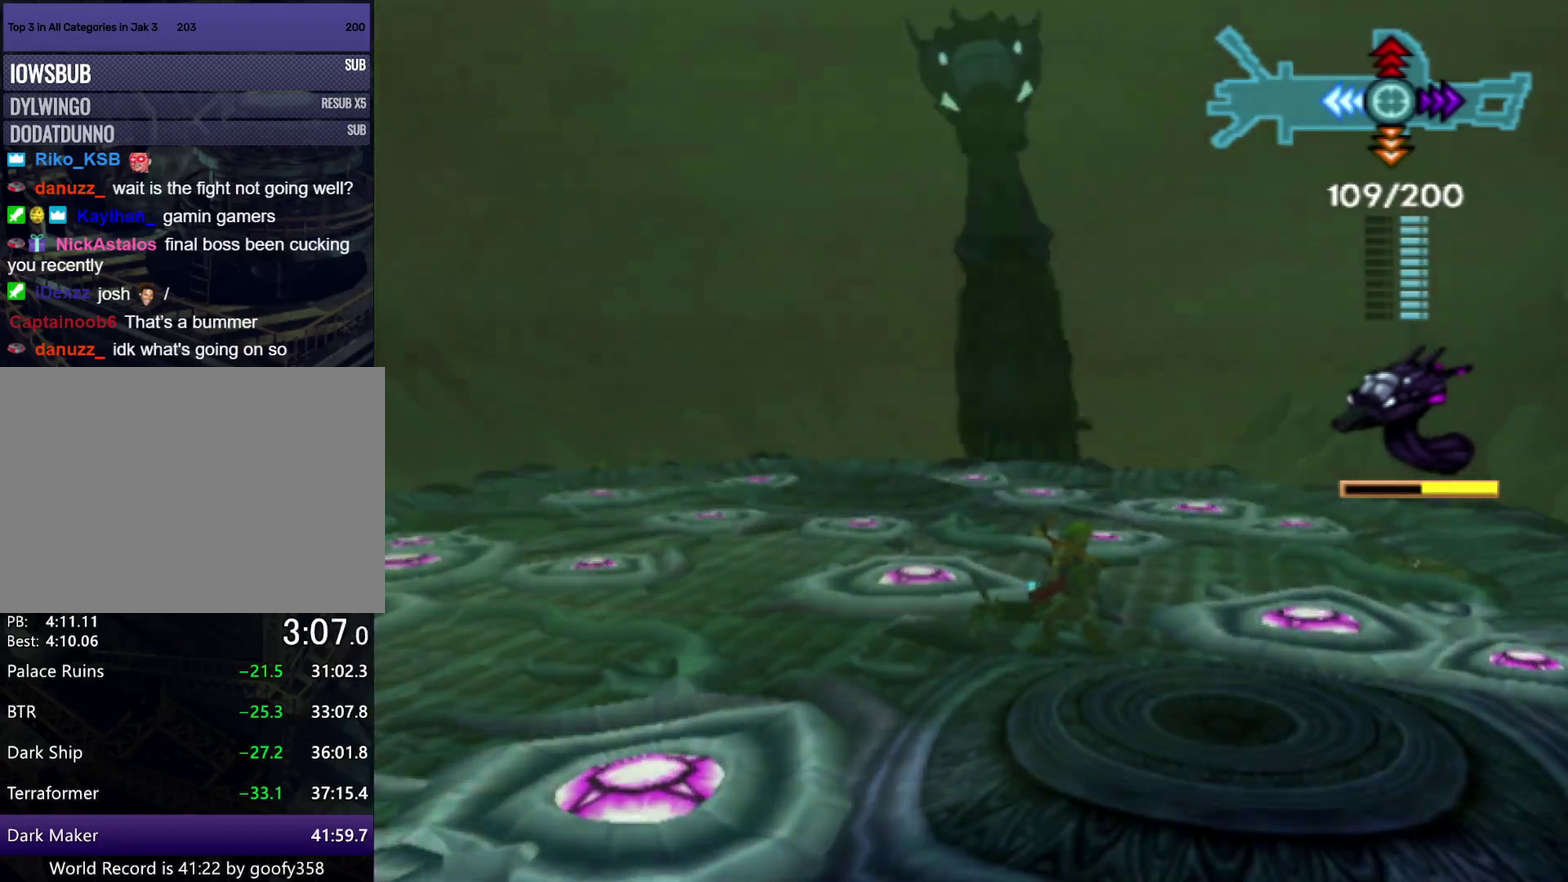
{"buttons": [], "left_stick": "up", "right_stick": "center", "events": [[217, "left_stick", "up"]]}
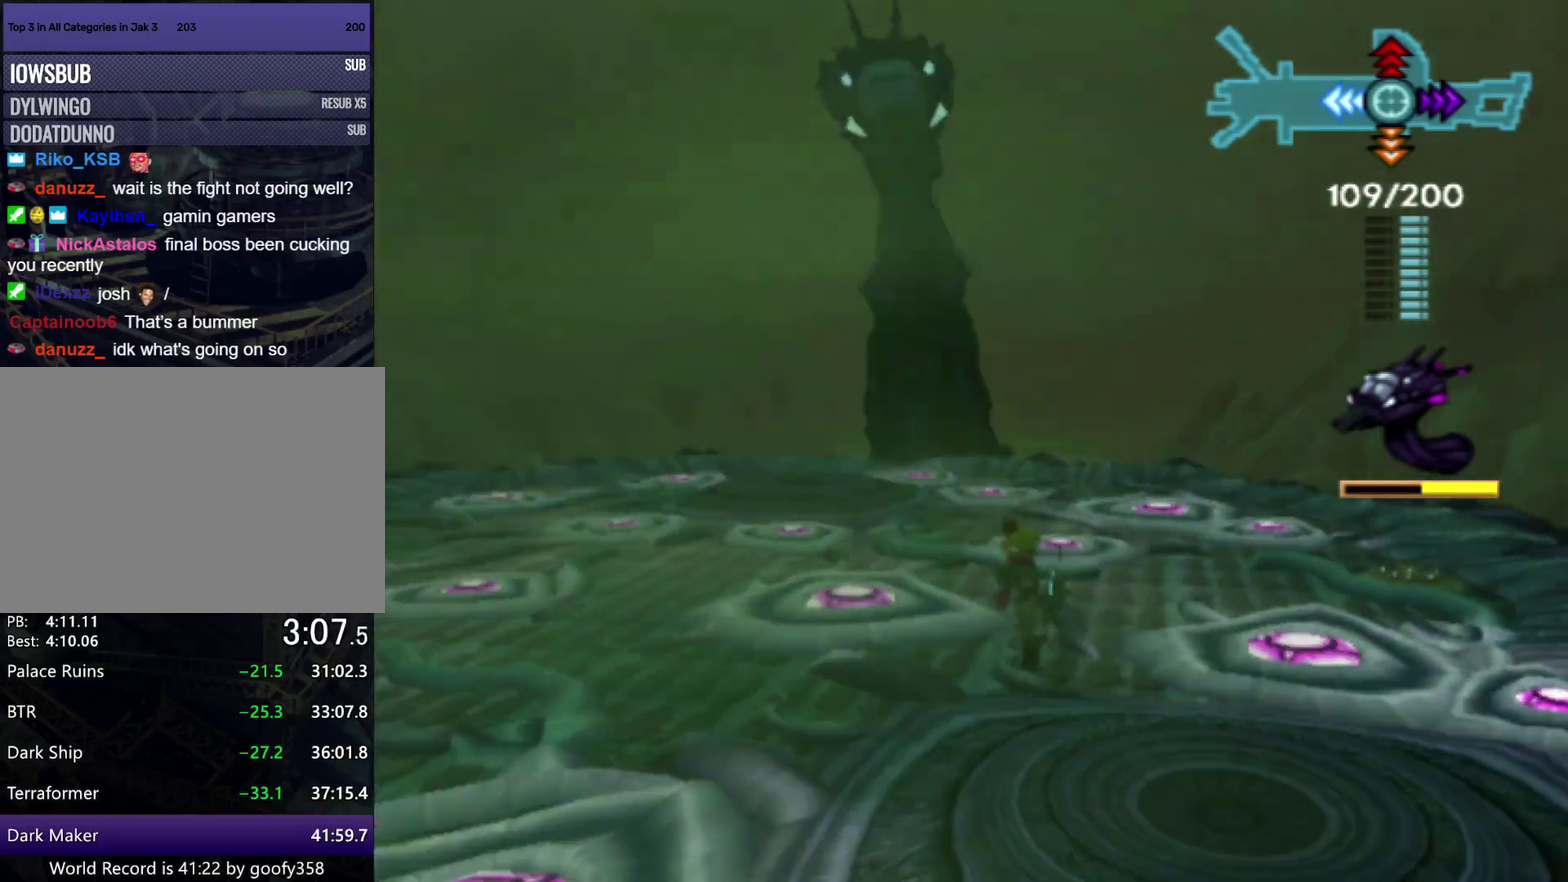
{"buttons": [], "left_stick": "up-left", "right_stick": "center", "events": [[183, "left_stick", "up-left"]]}
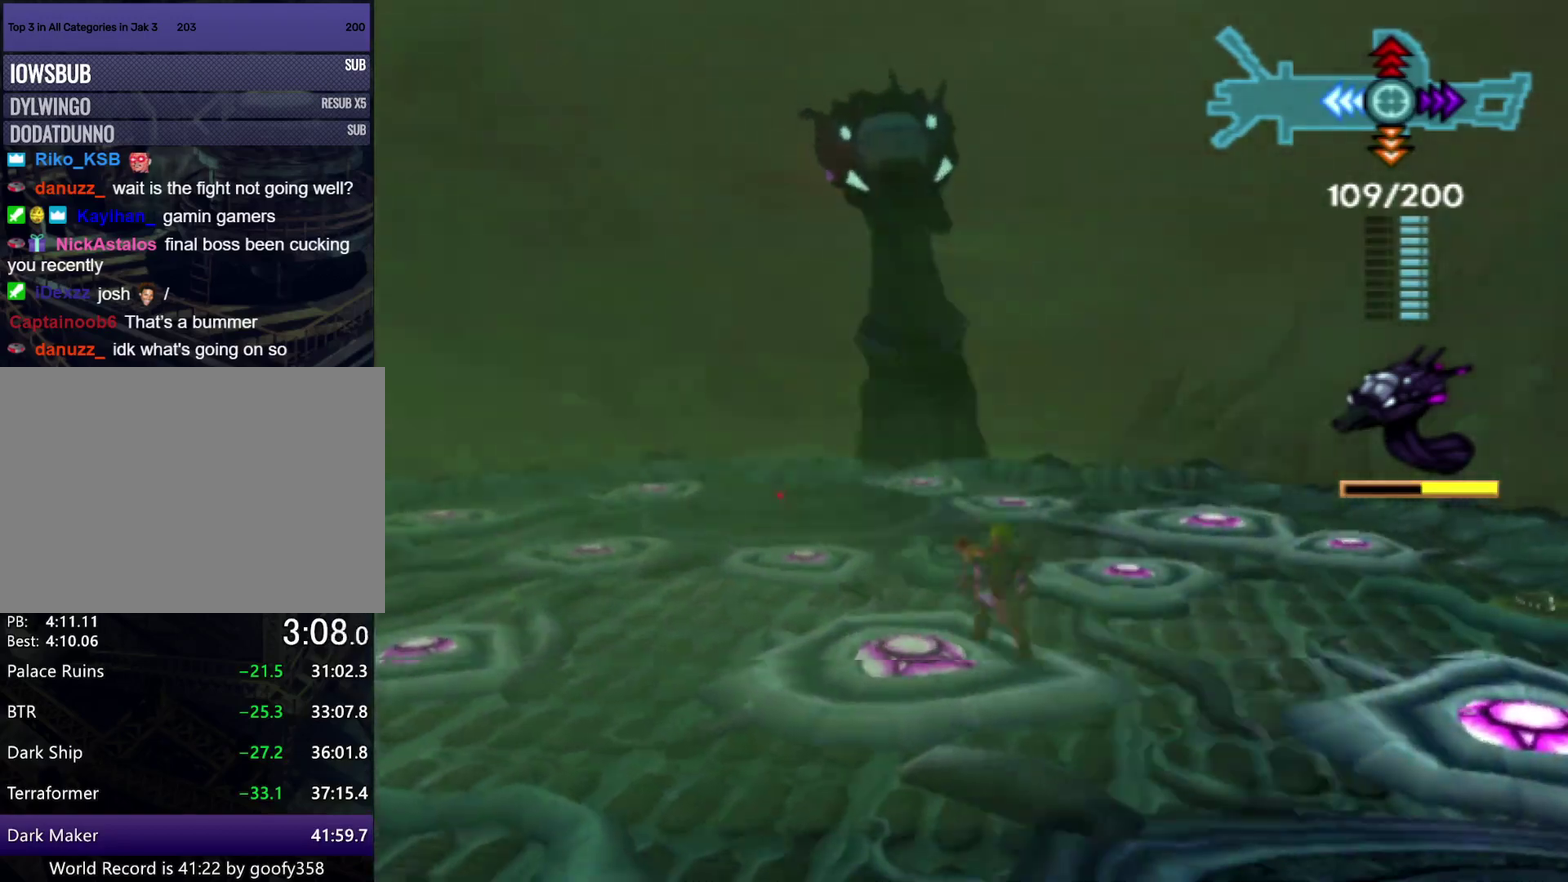
{"buttons": ["SQUARE"], "left_stick": "up-left", "right_stick": "center", "events": [[450, "SQUARE", "down"]]}
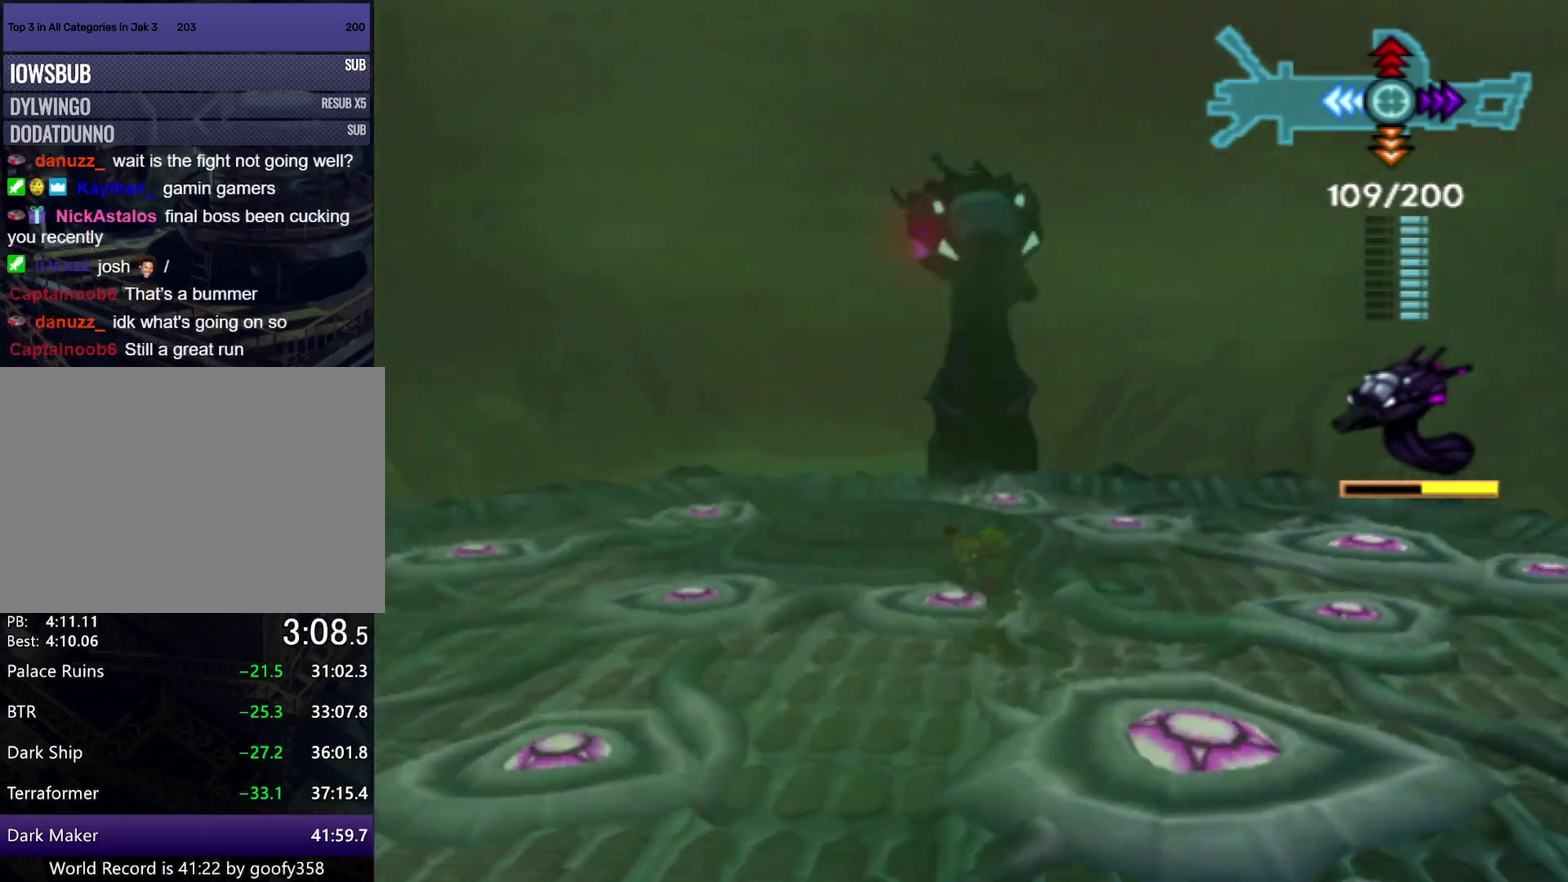
{"buttons": [], "left_stick": "up-left", "right_stick": "center", "events": [[317, "SQUARE", "up"]]}
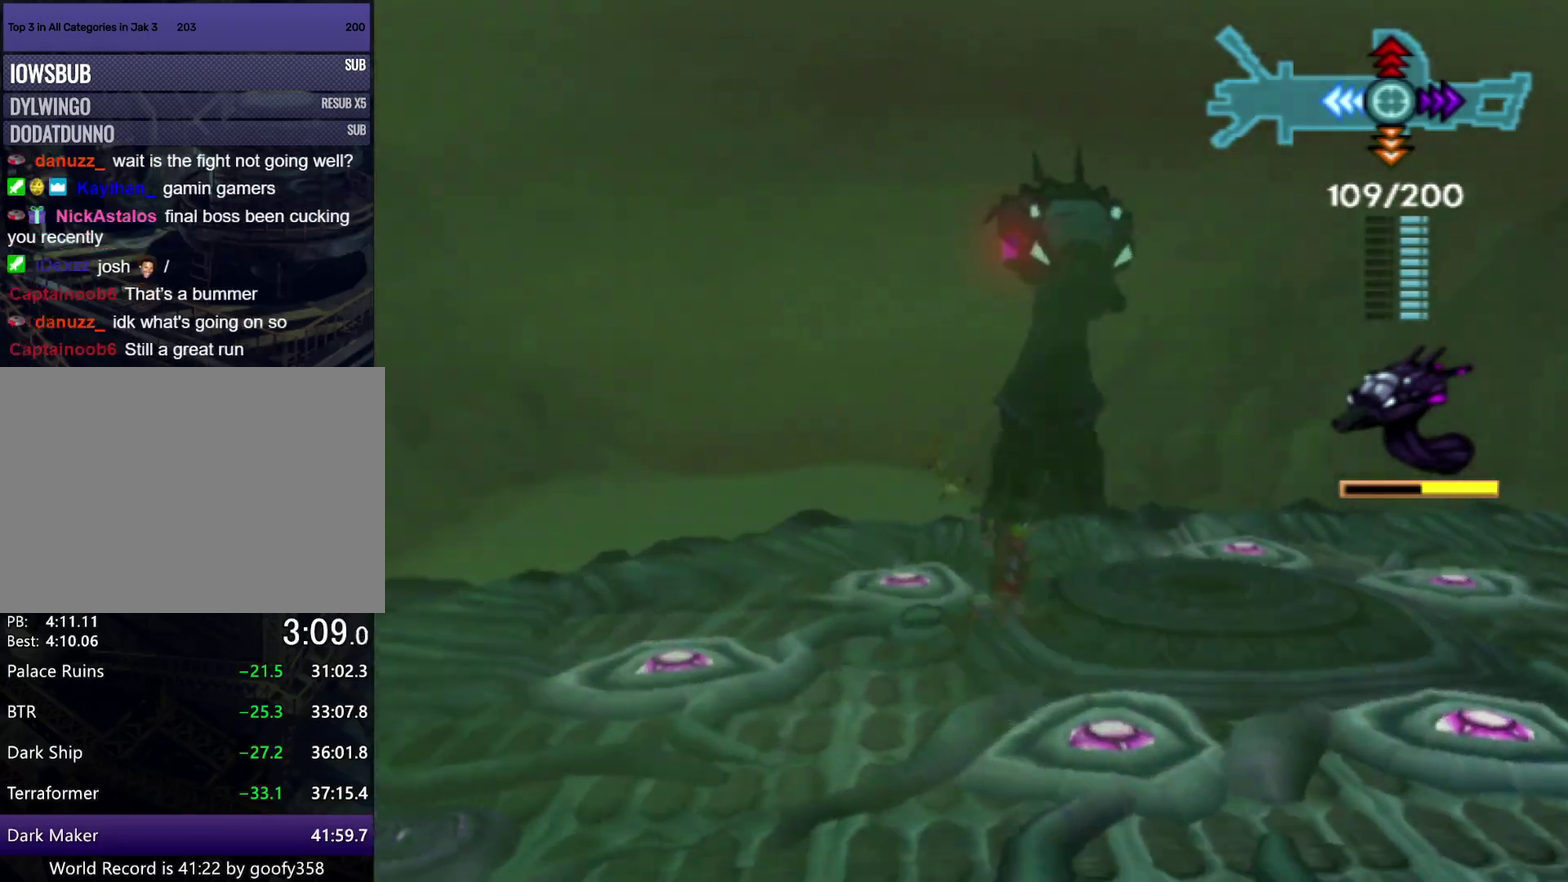
{"buttons": [], "left_stick": "center", "right_stick": "center", "events": [[400, "left_stick", "center"]]}
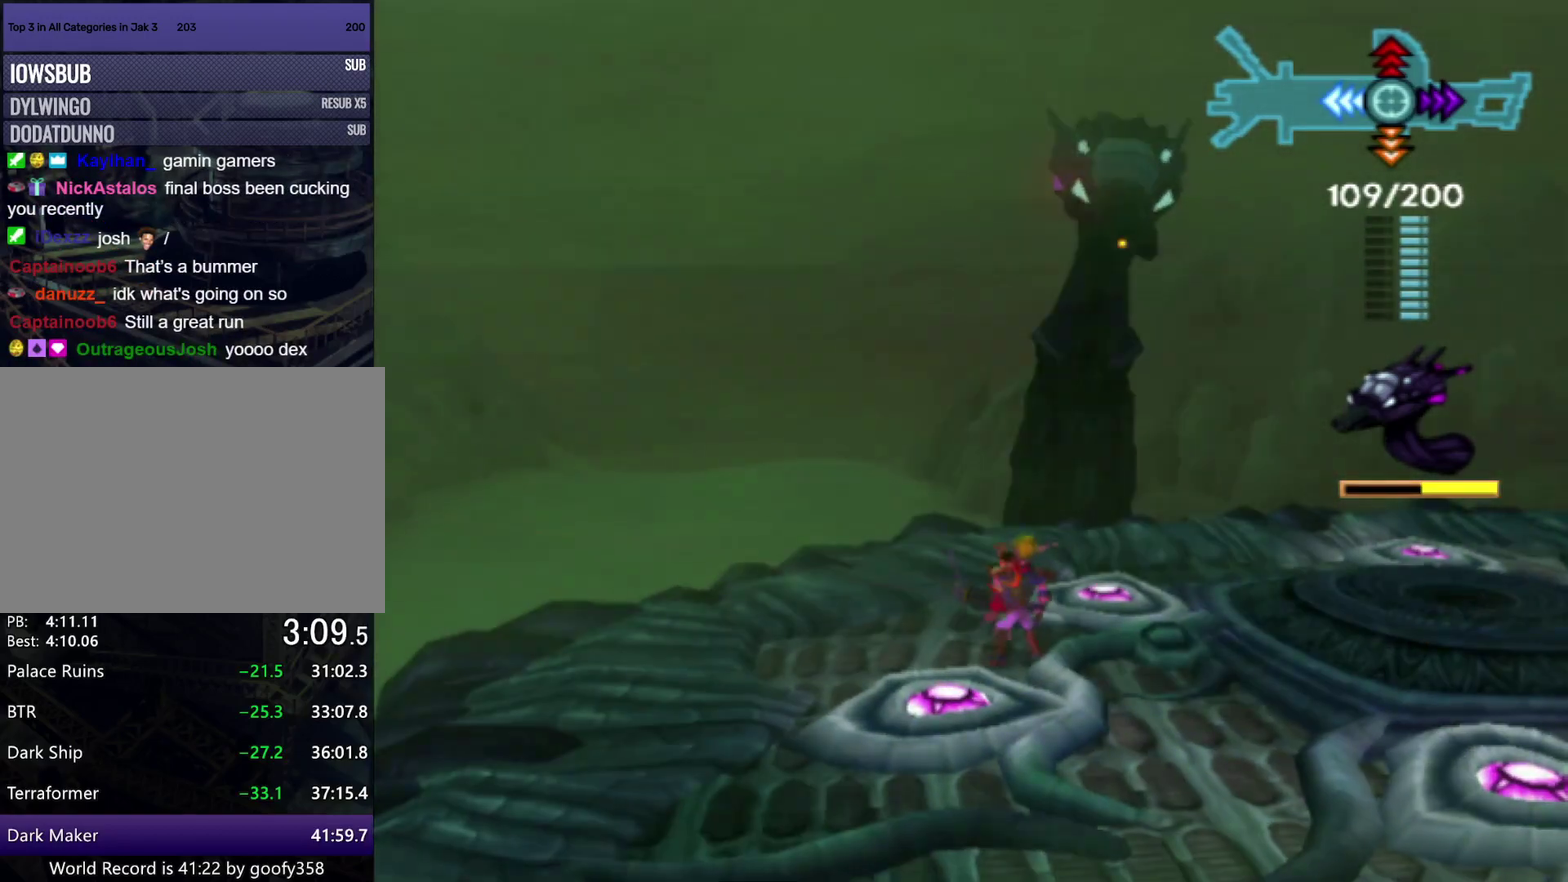
{"buttons": [], "left_stick": "center", "right_stick": "center", "events": [[133, "left_stick", "down-left"], [233, "left_stick", "down"], [400, "left_stick", "center"]]}
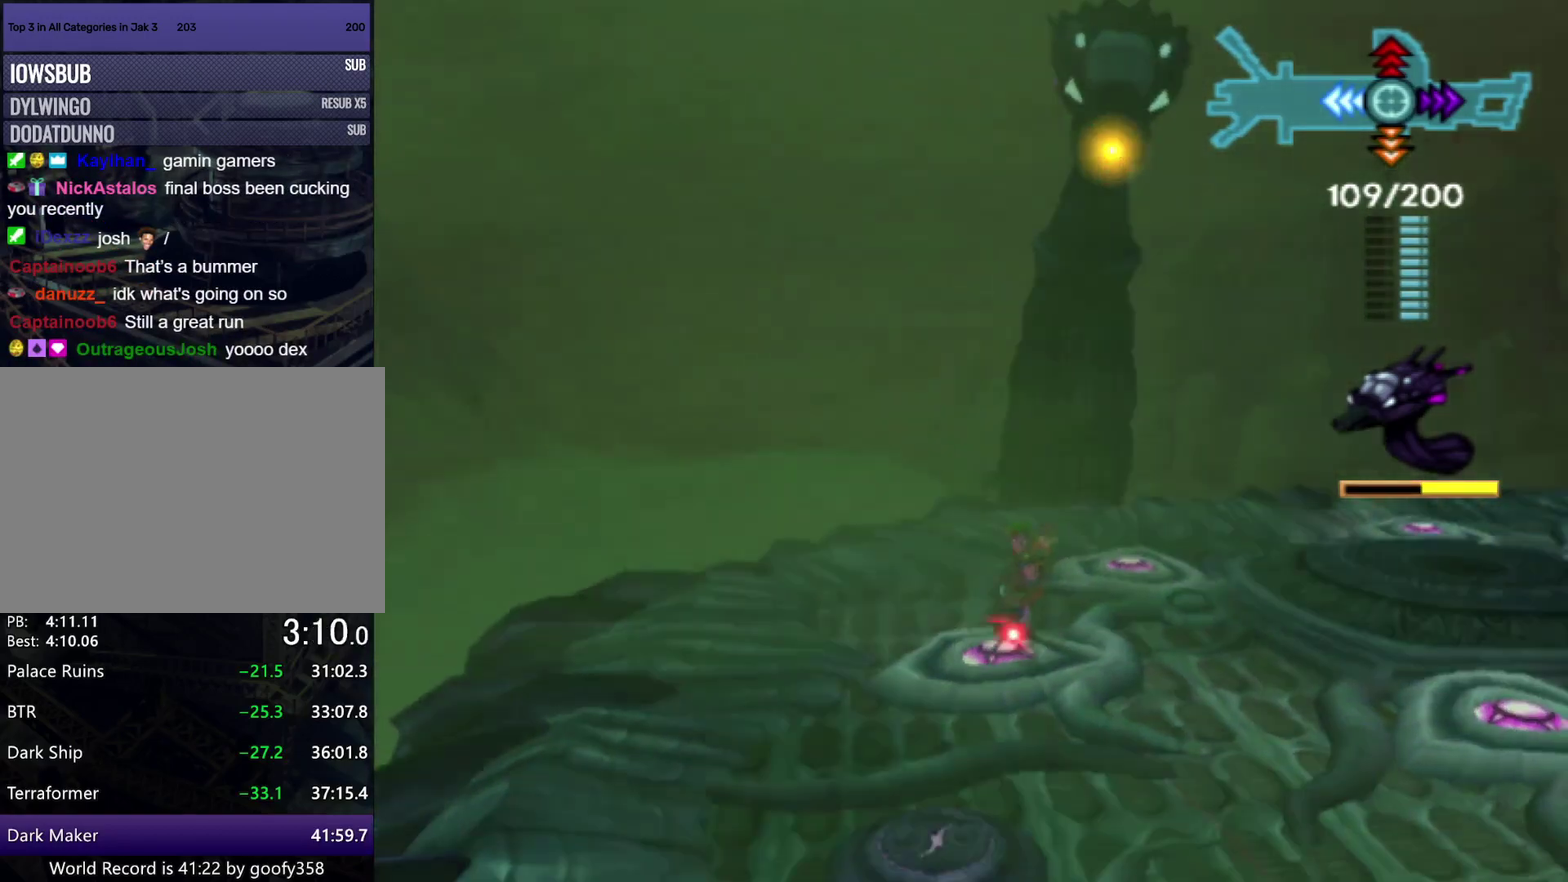
{"buttons": [], "left_stick": "down-right", "right_stick": "center", "events": [[117, "left_stick", "down"], [167, "left_stick", "down-right"]]}
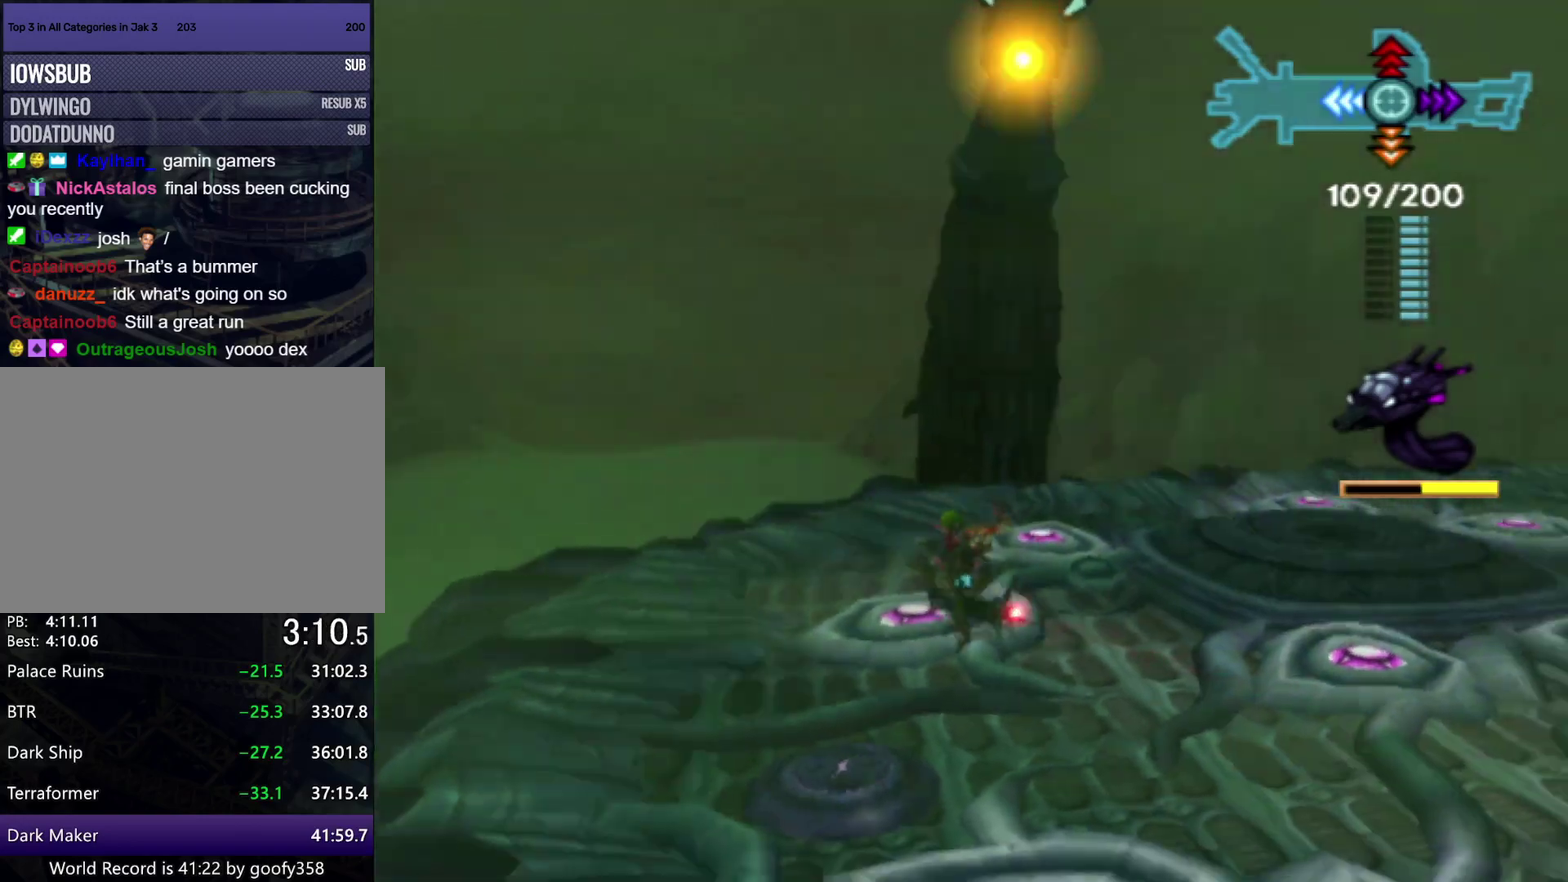
{"buttons": [], "left_stick": "right", "right_stick": "center", "events": [[83, "left_stick", "right"]]}
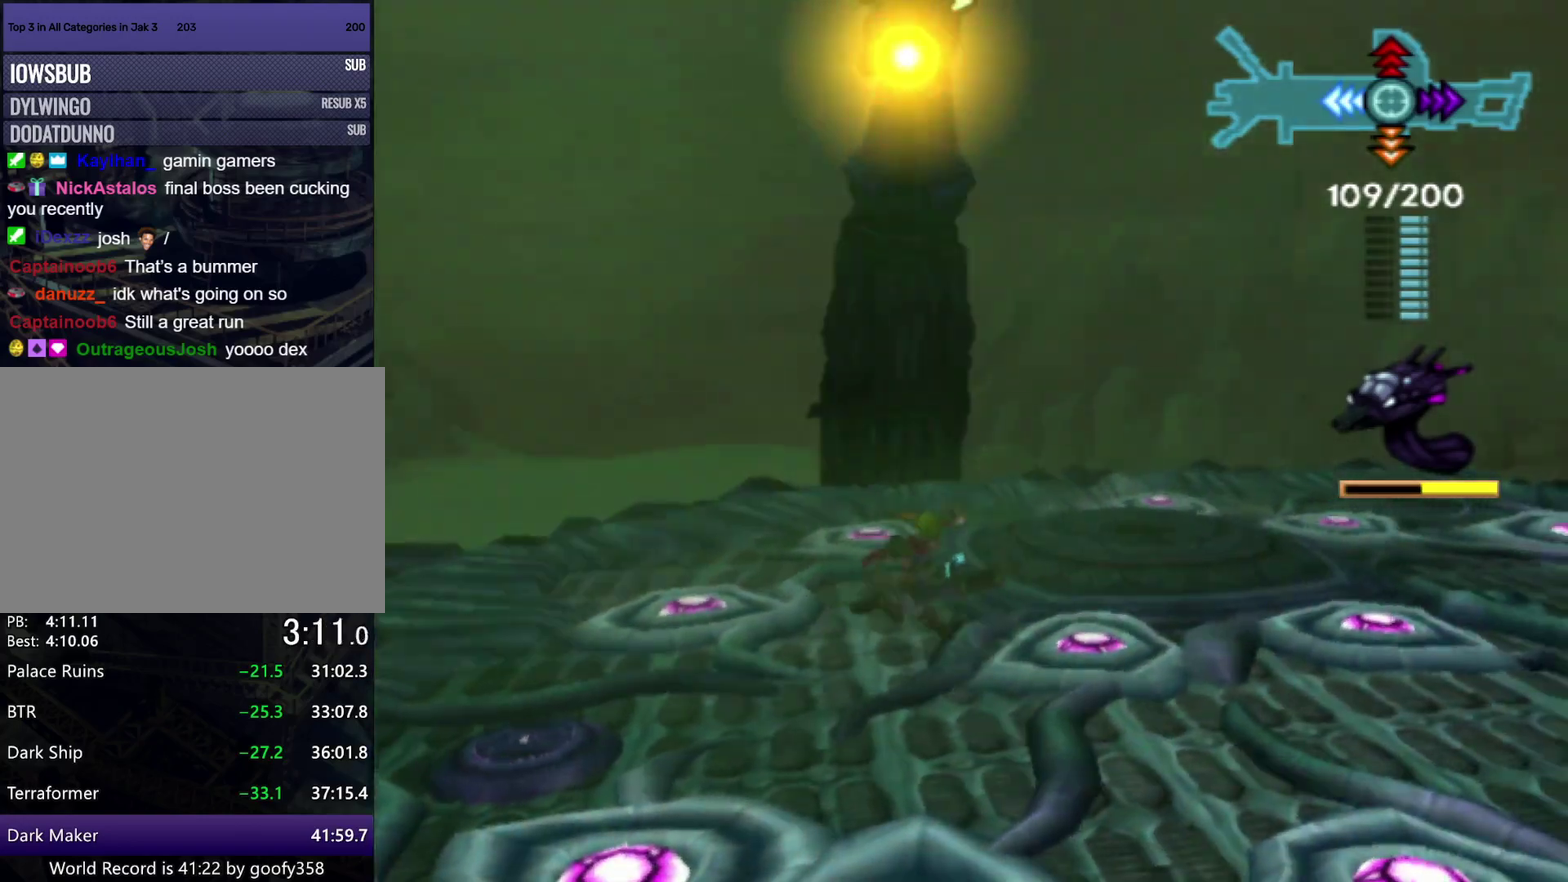
{"buttons": [], "left_stick": "right", "right_stick": "center", "events": []}
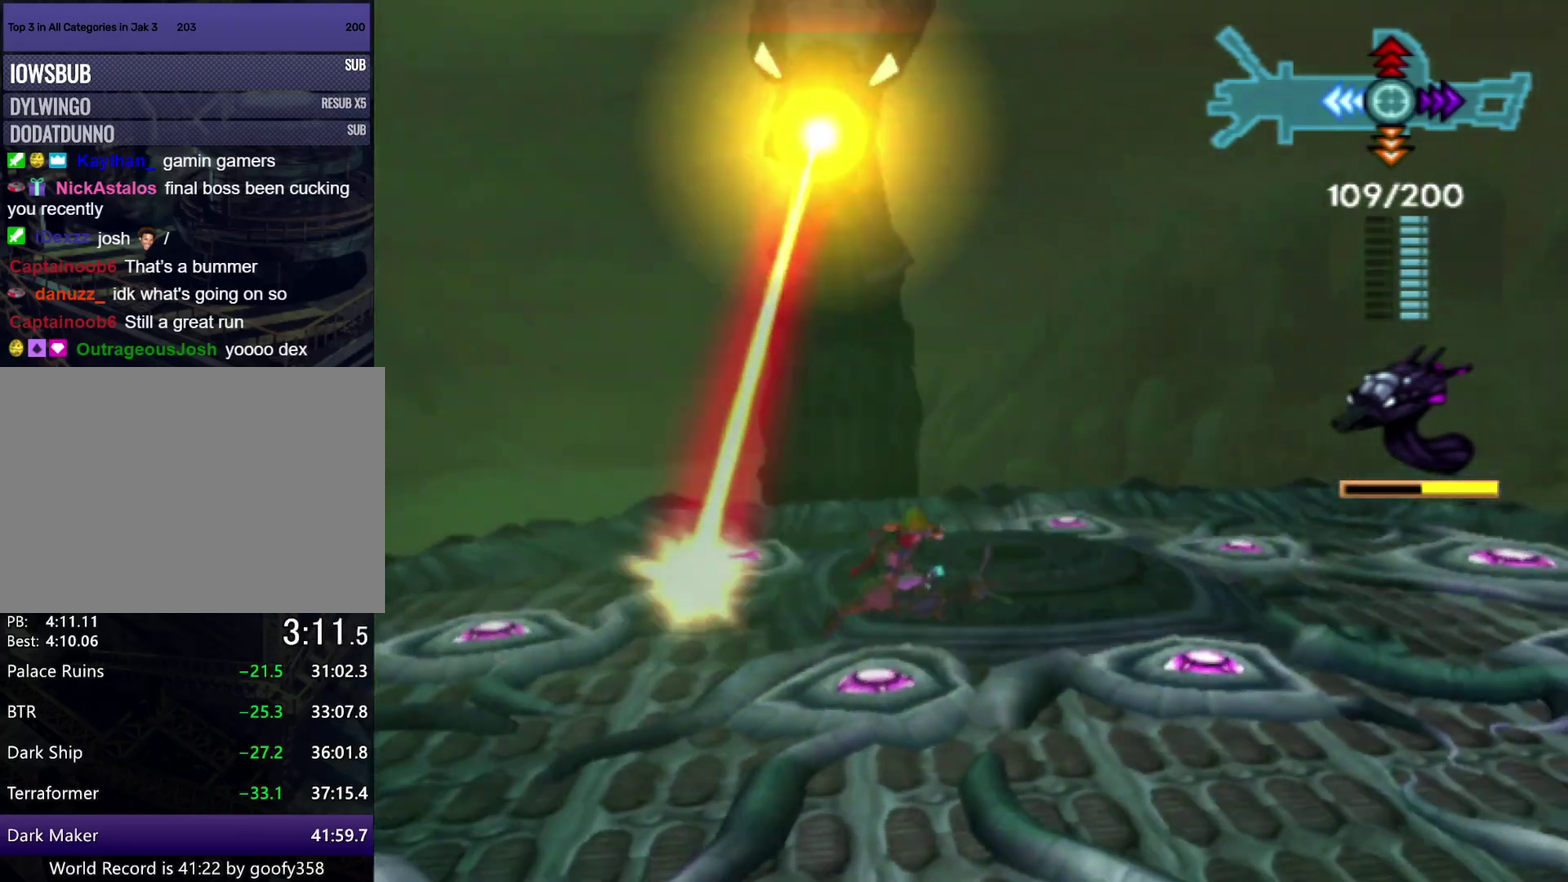
{"buttons": ["SQUARE"], "left_stick": "right", "right_stick": "center", "events": [[283, "SQUARE", "down"]]}